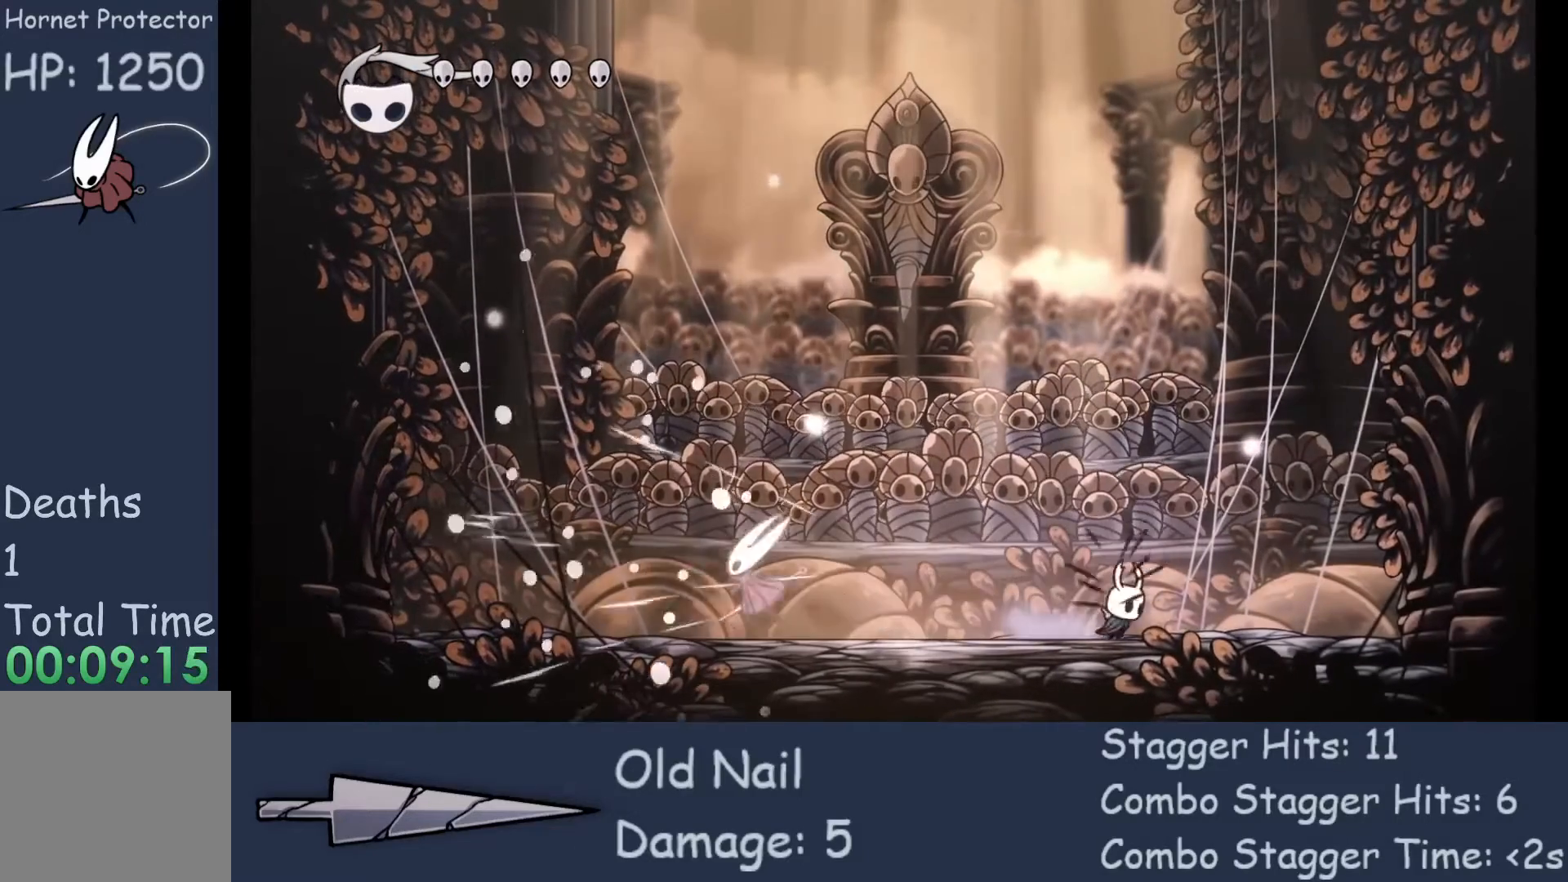
Gameplay with a controller (Xbox layout); each line is a JSON object with the inputs held at the frame after it. "events" lists button and stick changes between this image and that frame as [ms after this image, input, new state], when the widget could be followed in between. Not read: L3 R3 TOUCHPAD other_buttons right_stick.
{"buttons": [], "left_stick": "center", "events": [[167, "left_stick", "center"]]}
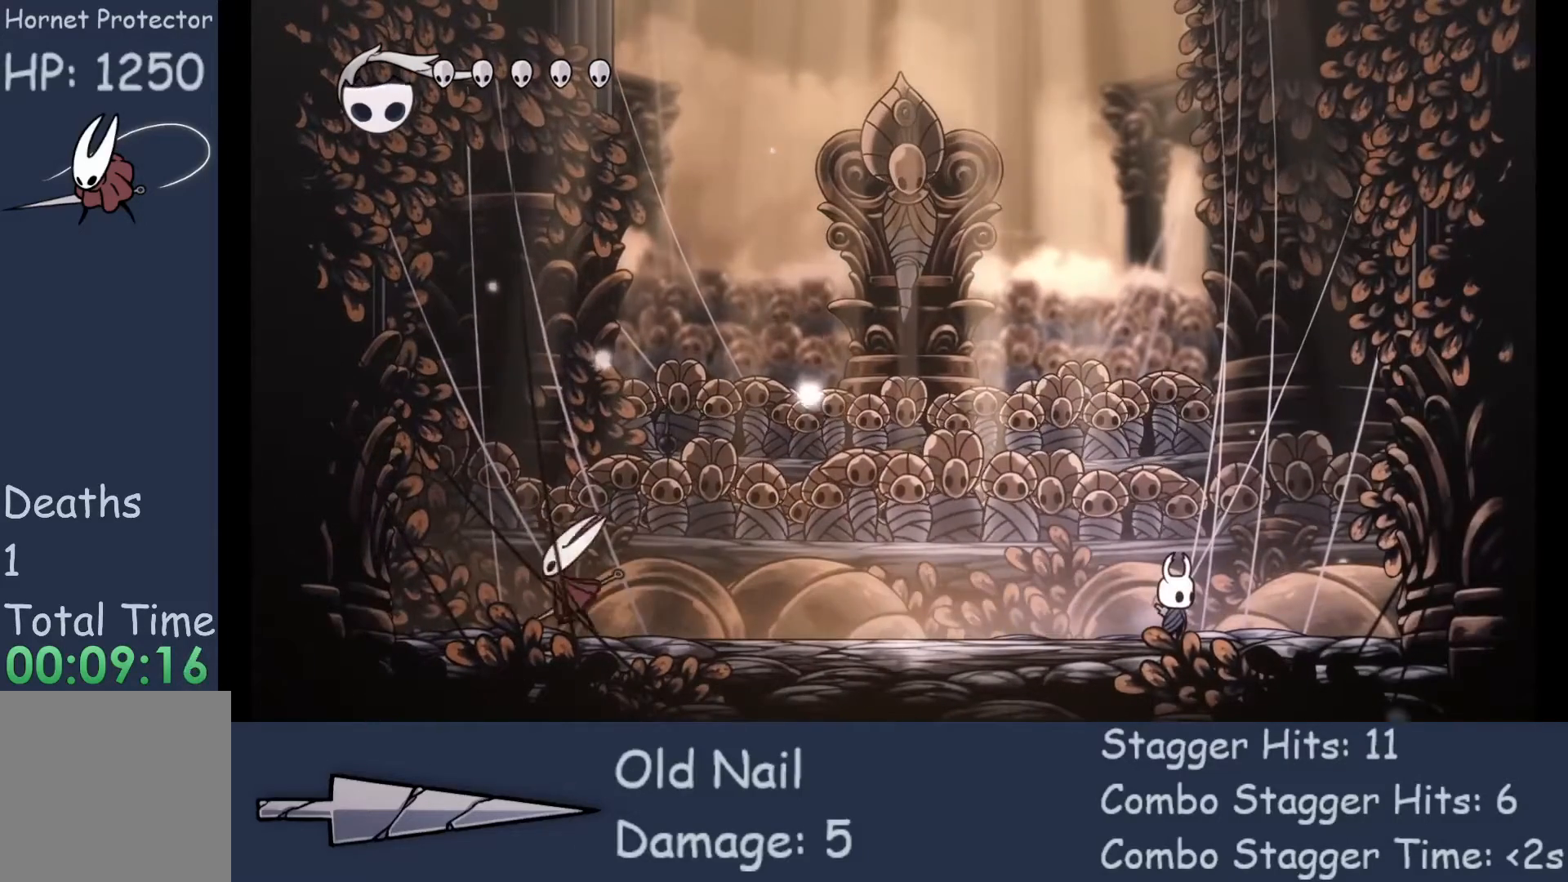
{"buttons": [], "left_stick": "center", "events": []}
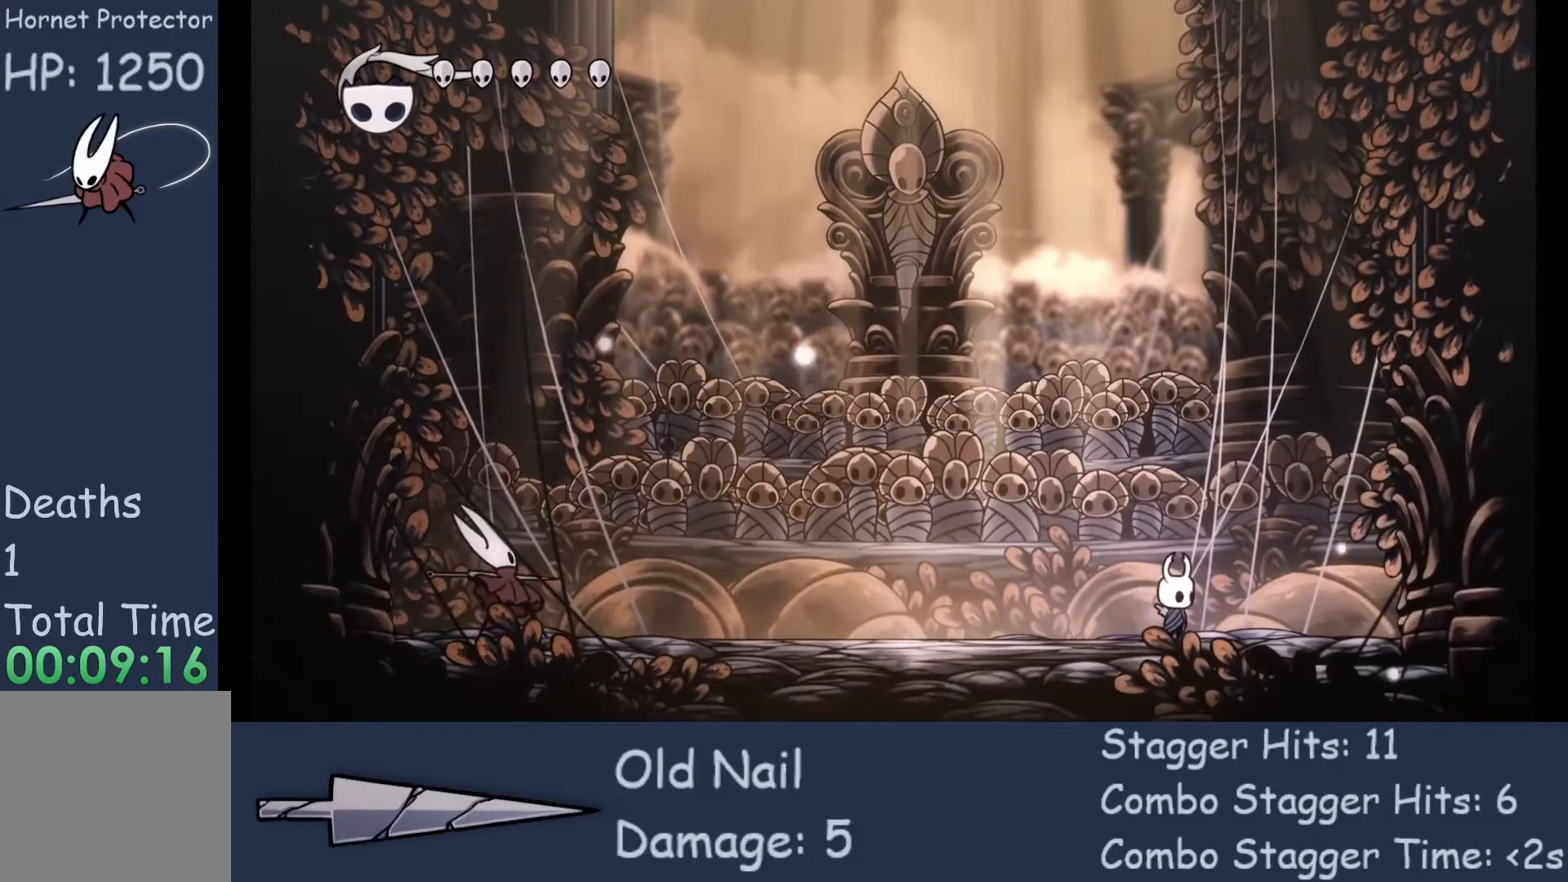
{"buttons": ["A"], "left_stick": "left", "events": [[133, "A", "down"], [133, "left_stick", "left"]]}
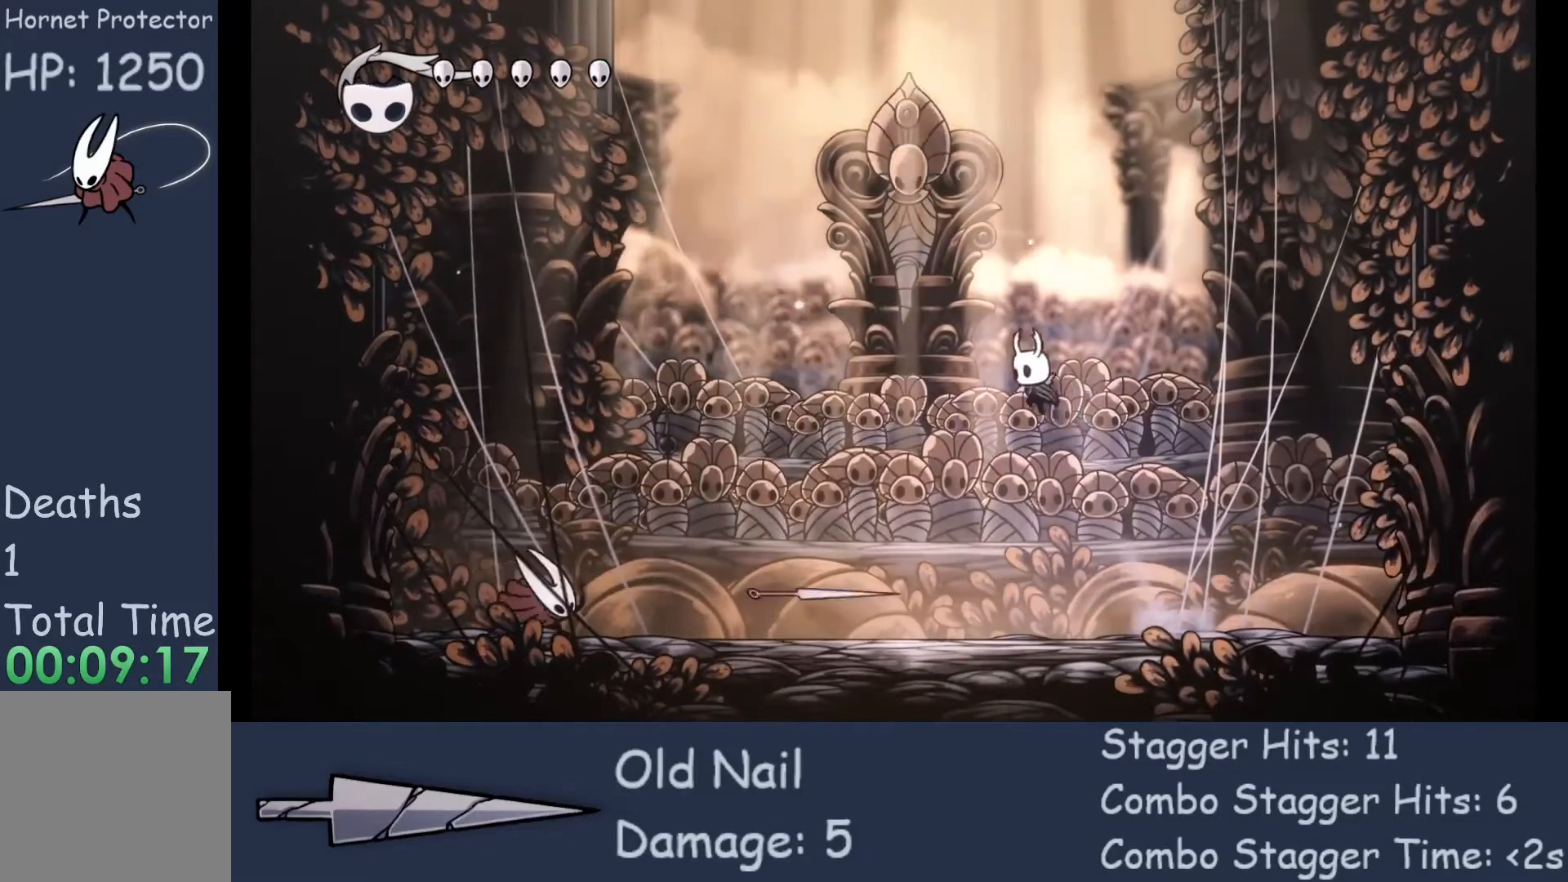
{"buttons": ["R2"], "left_stick": "left", "events": [[233, "A", "up"], [367, "R2", "down"]]}
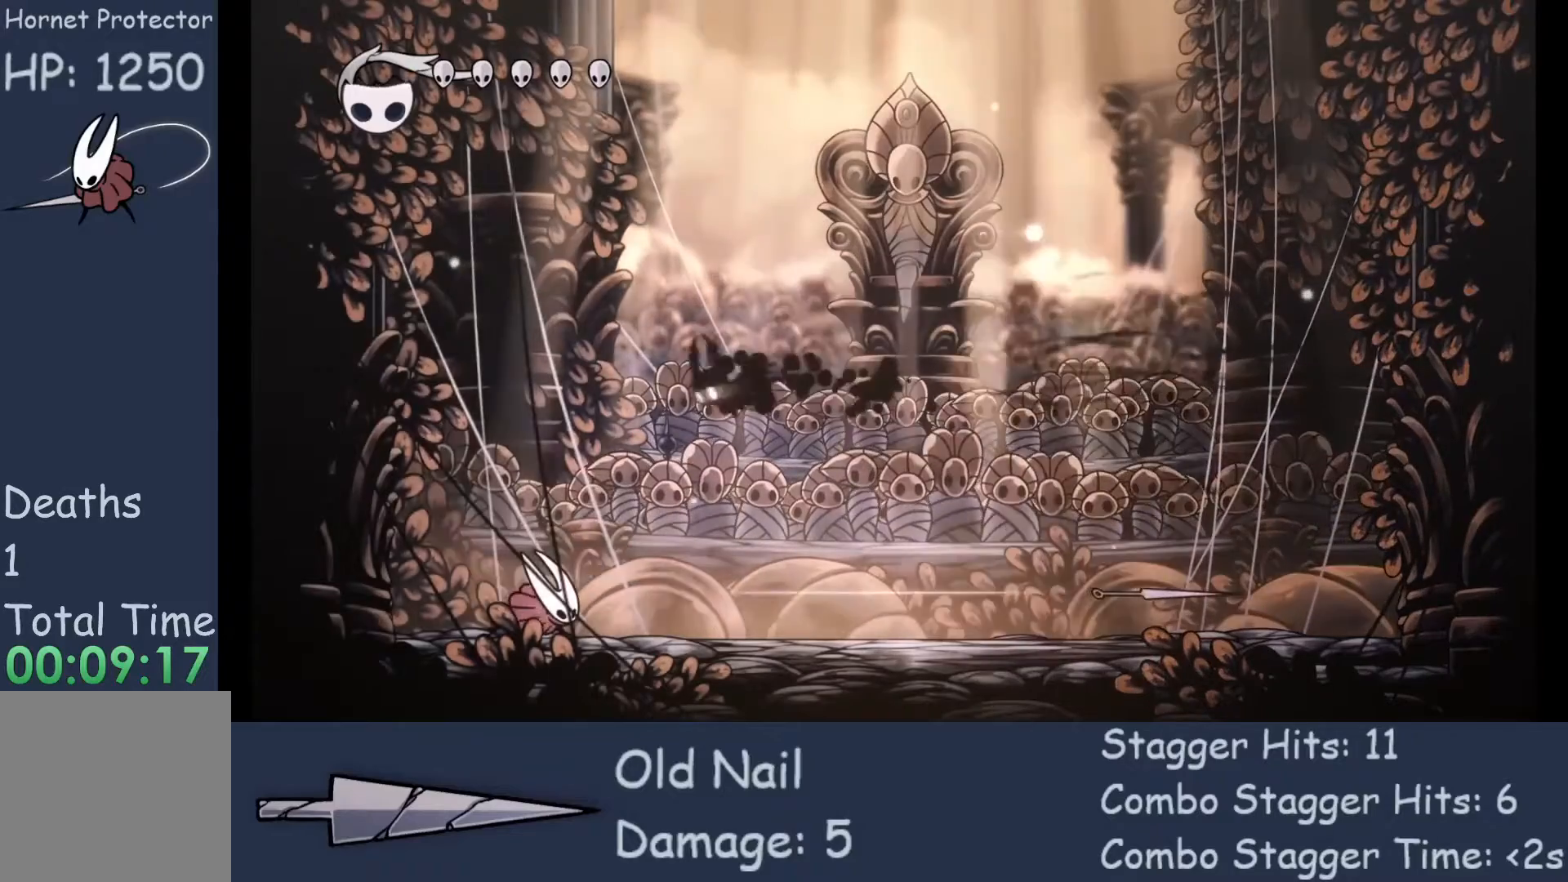
{"buttons": ["R2"], "left_stick": "right", "events": [[67, "R2", "up"], [300, "left_stick", "down-left"], [433, "X", "down"], [500, "R2", "down"], [500, "X", "up"], [500, "left_stick", "right"]]}
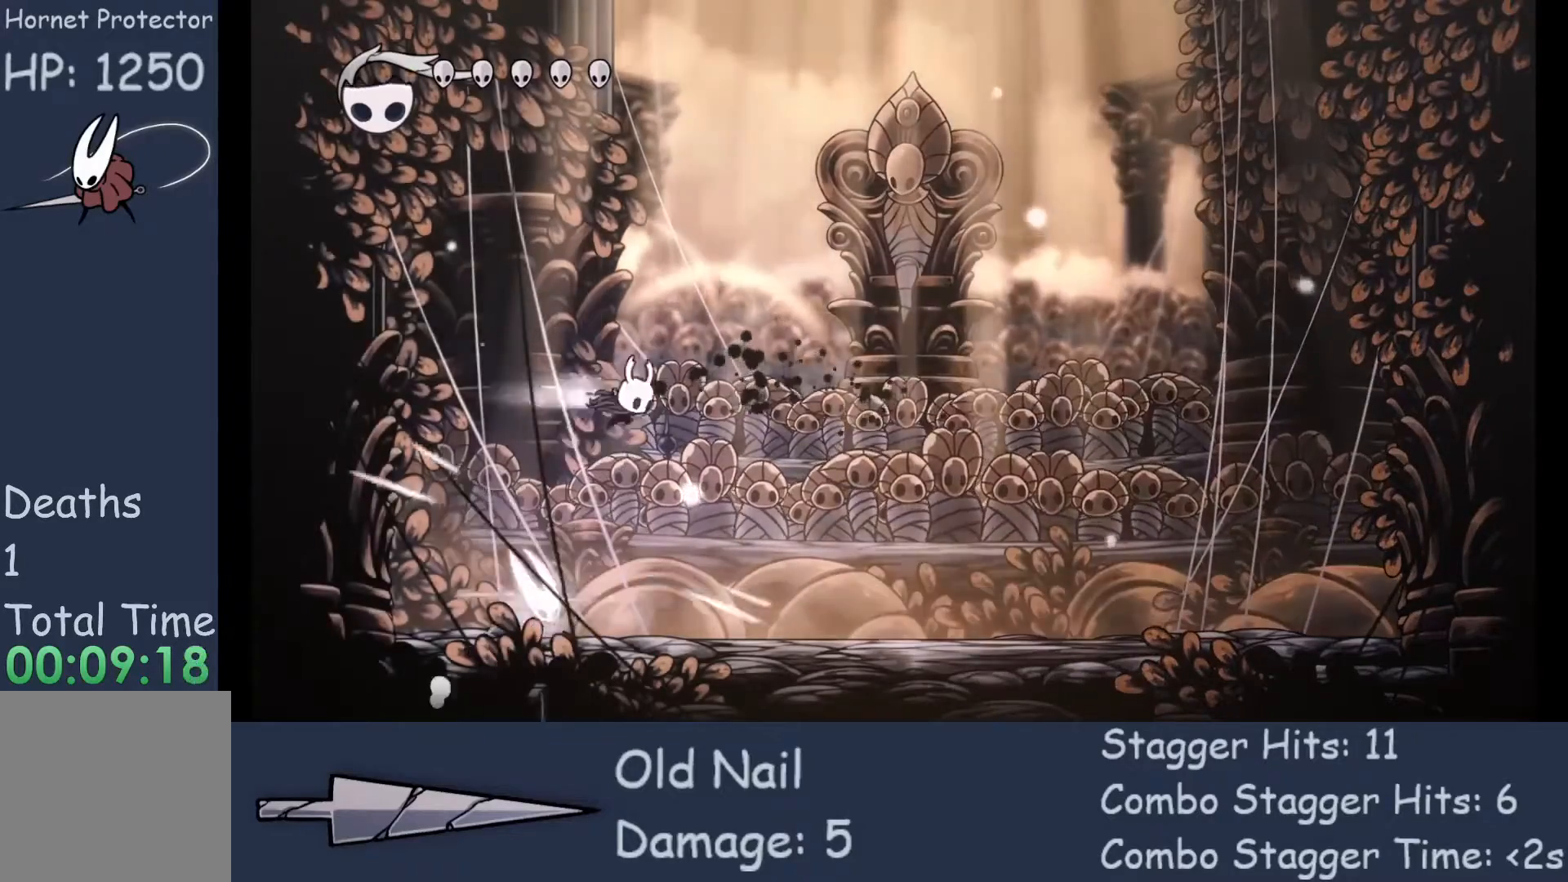
{"buttons": [], "left_stick": "right", "events": [[167, "R2", "up"]]}
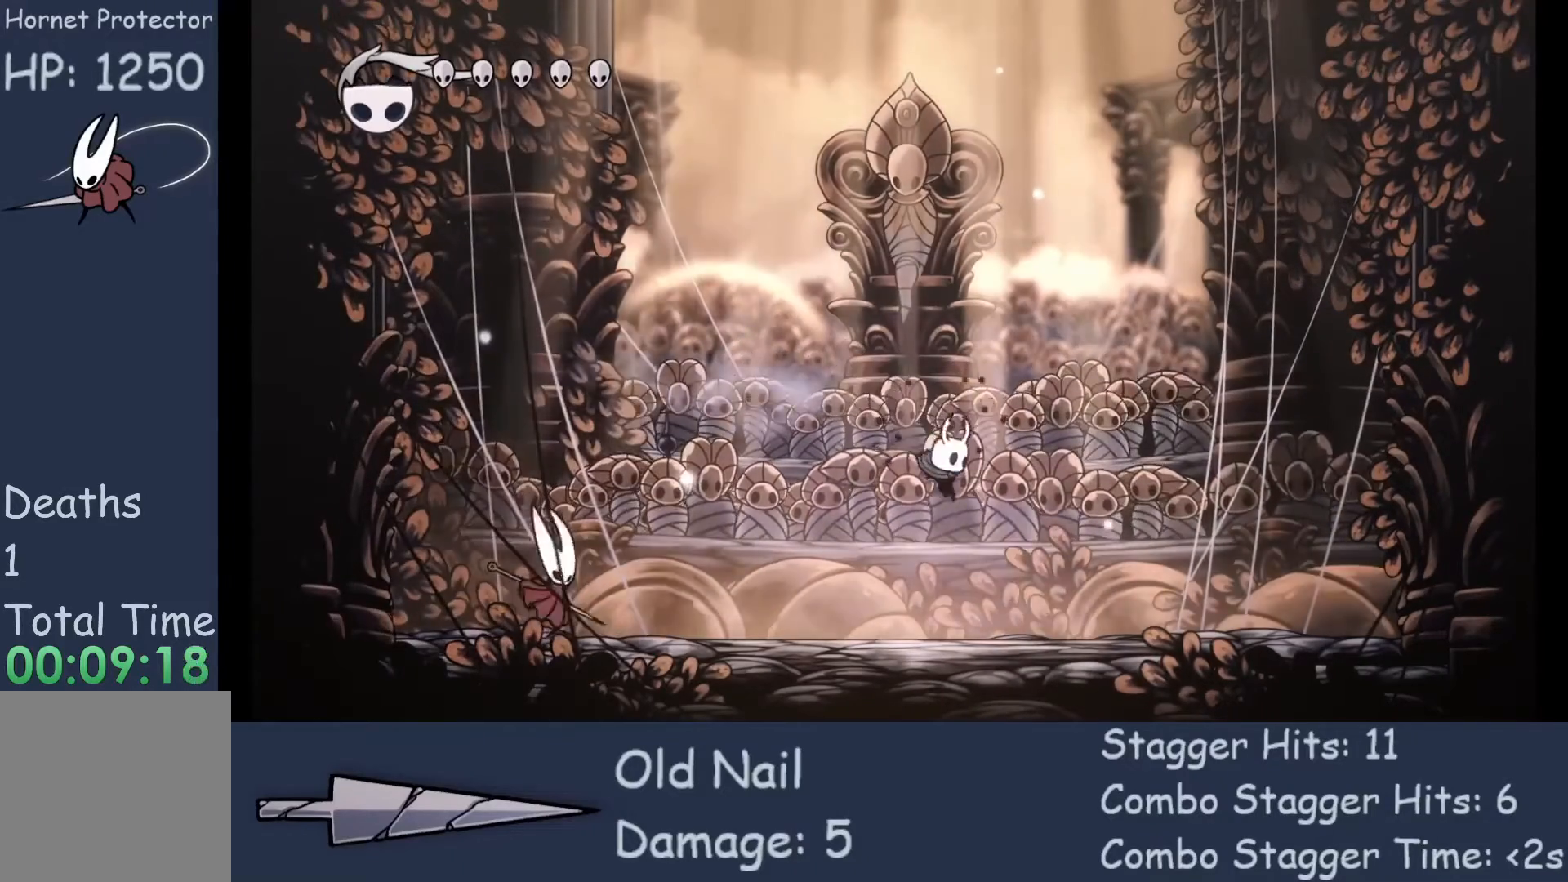
{"buttons": [], "left_stick": "center", "events": [[467, "left_stick", "center"]]}
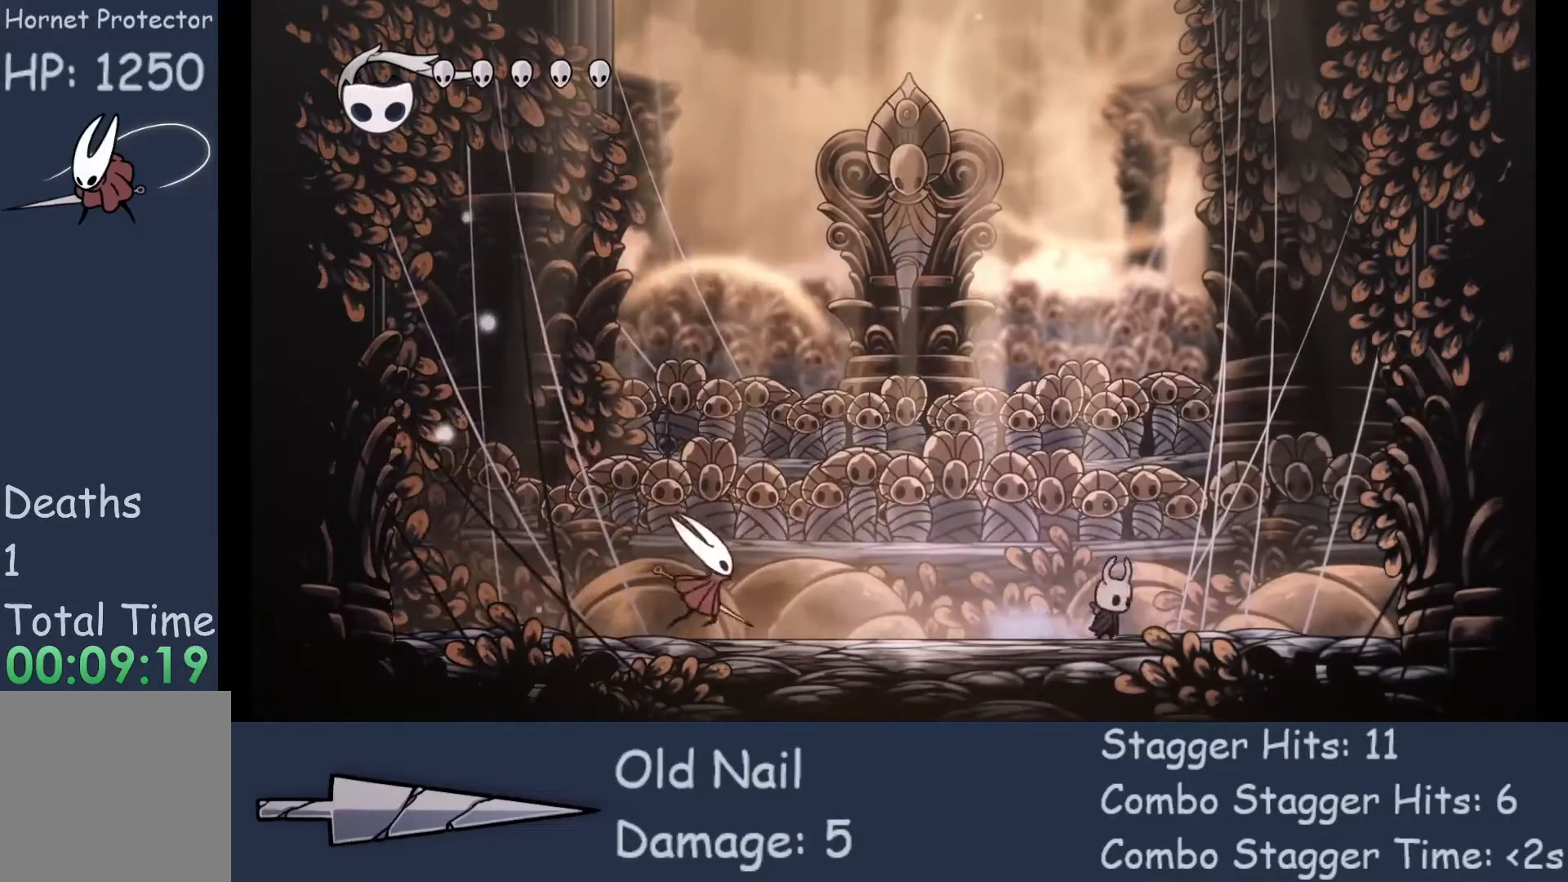
{"buttons": [], "left_stick": "right", "events": [[367, "left_stick", "right"]]}
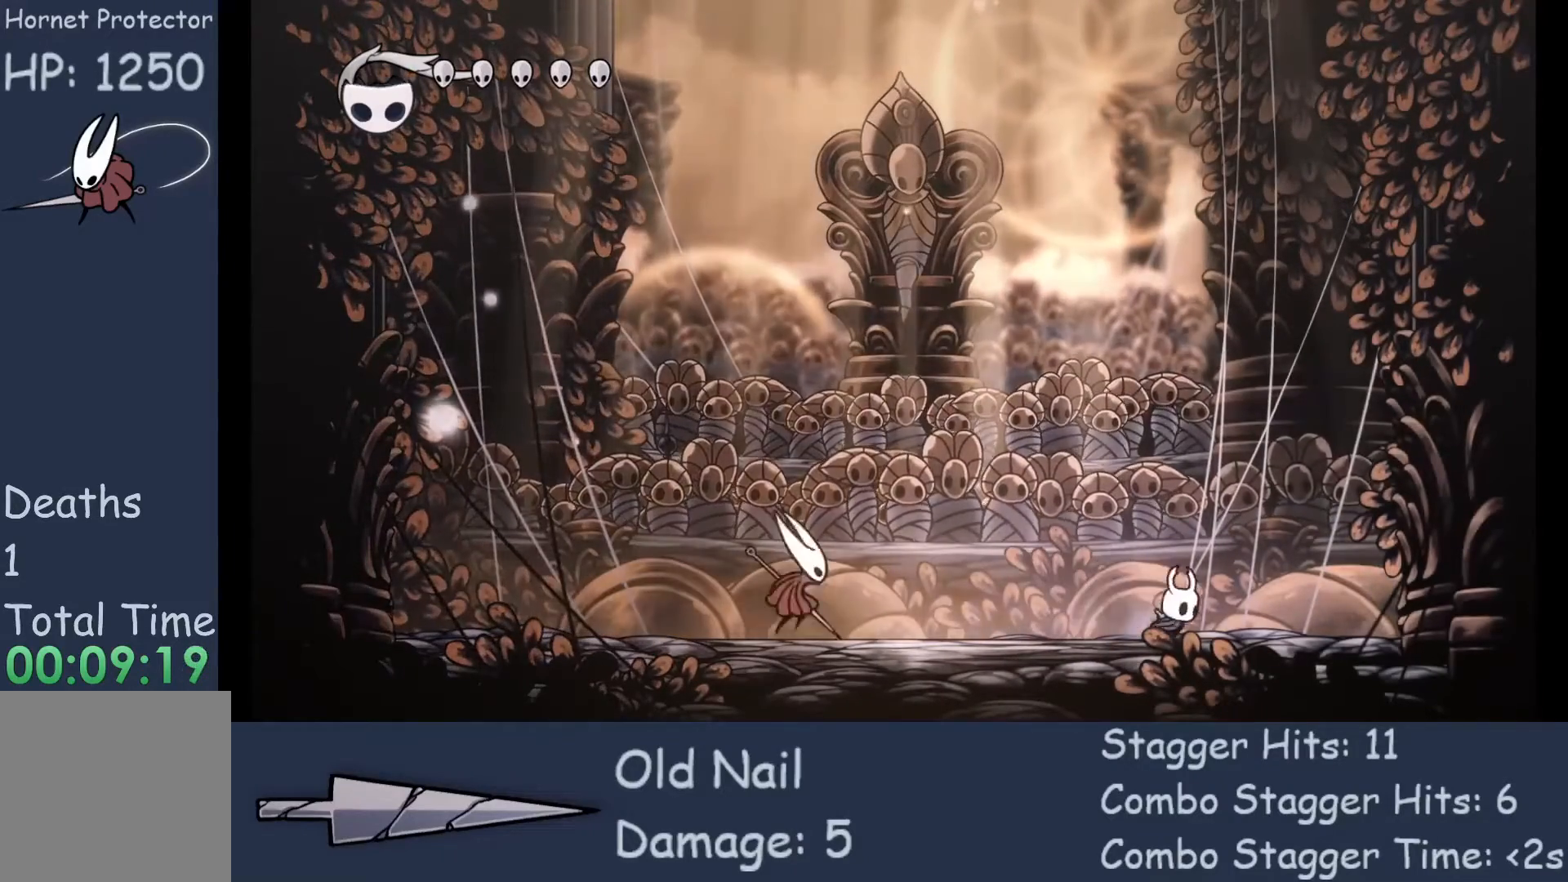
{"buttons": [], "left_stick": "up-left", "events": [[100, "left_stick", "center"], [433, "left_stick", "up-left"]]}
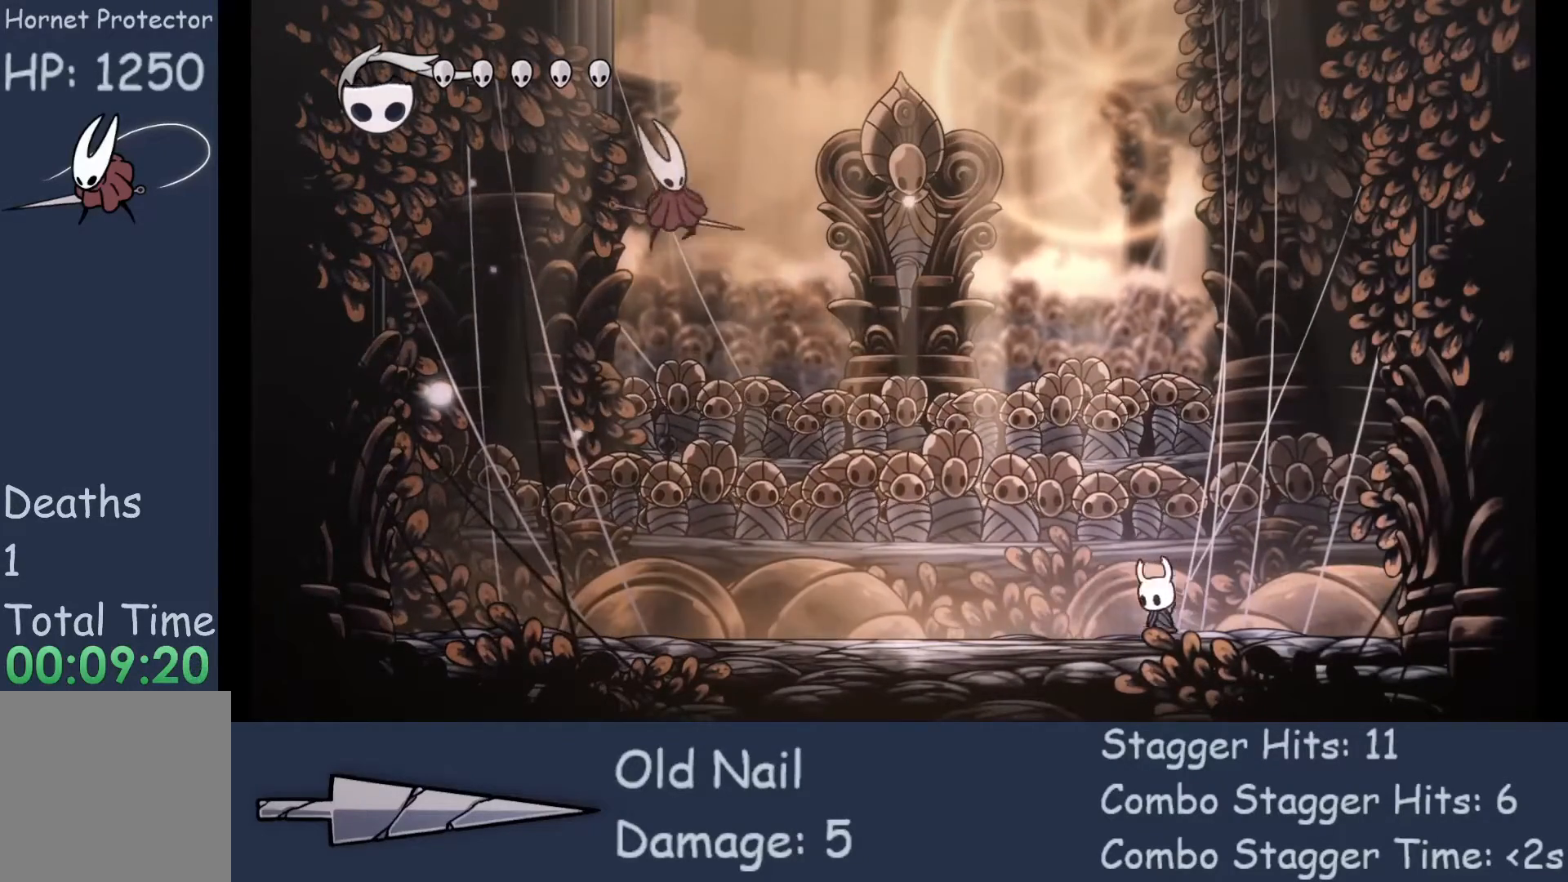
{"buttons": [], "left_stick": "up-left", "events": []}
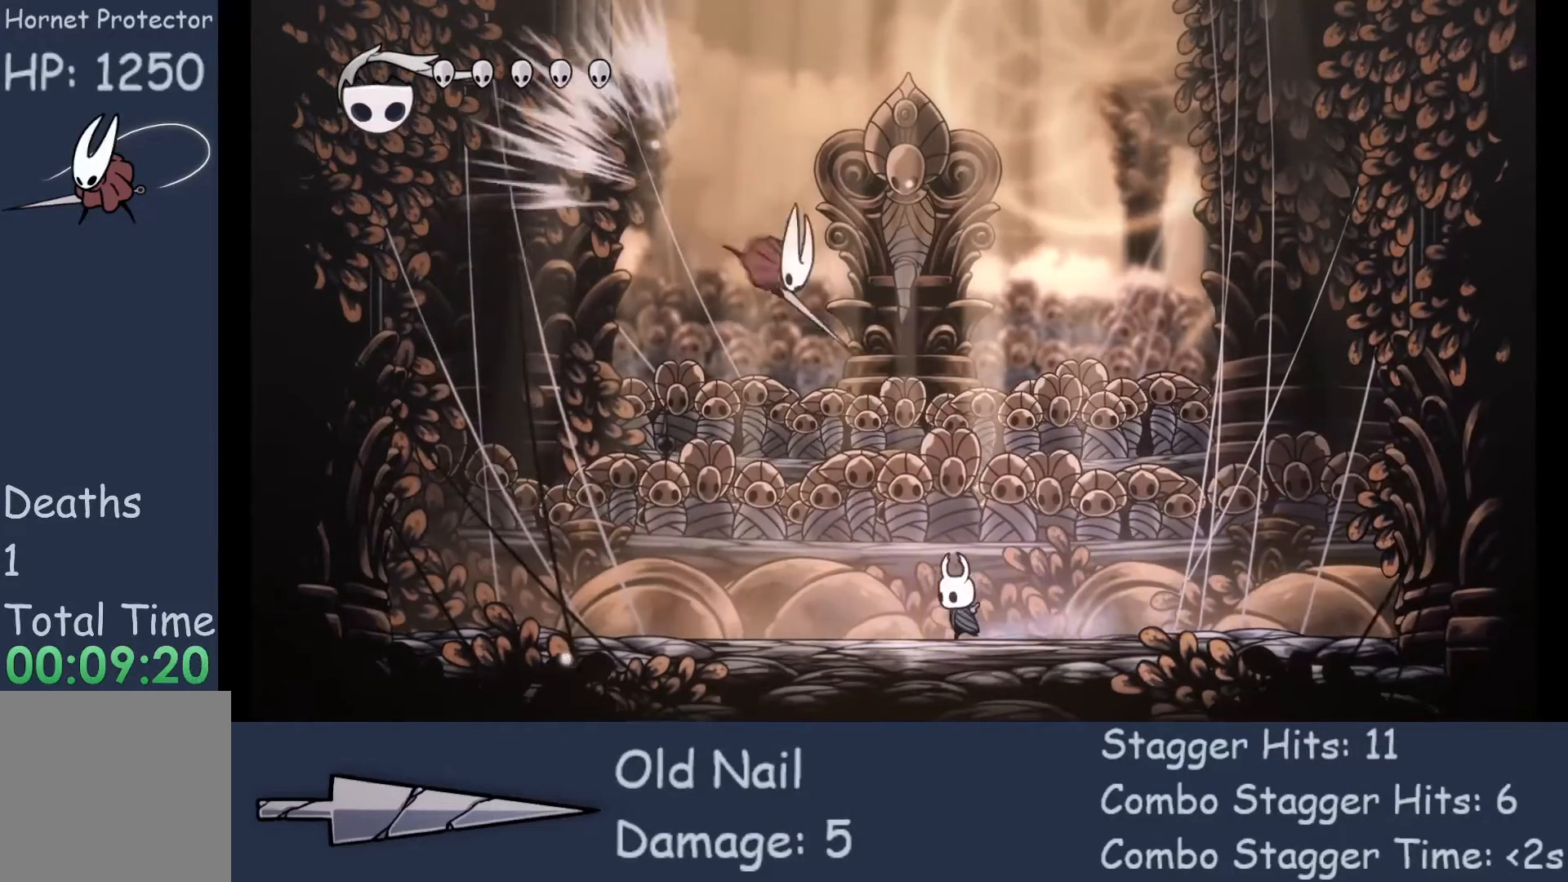
{"buttons": [], "left_stick": "right", "events": [[167, "X", "down"], [200, "left_stick", "up"], [300, "left_stick", "up-right"], [333, "X", "up"], [400, "left_stick", "right"]]}
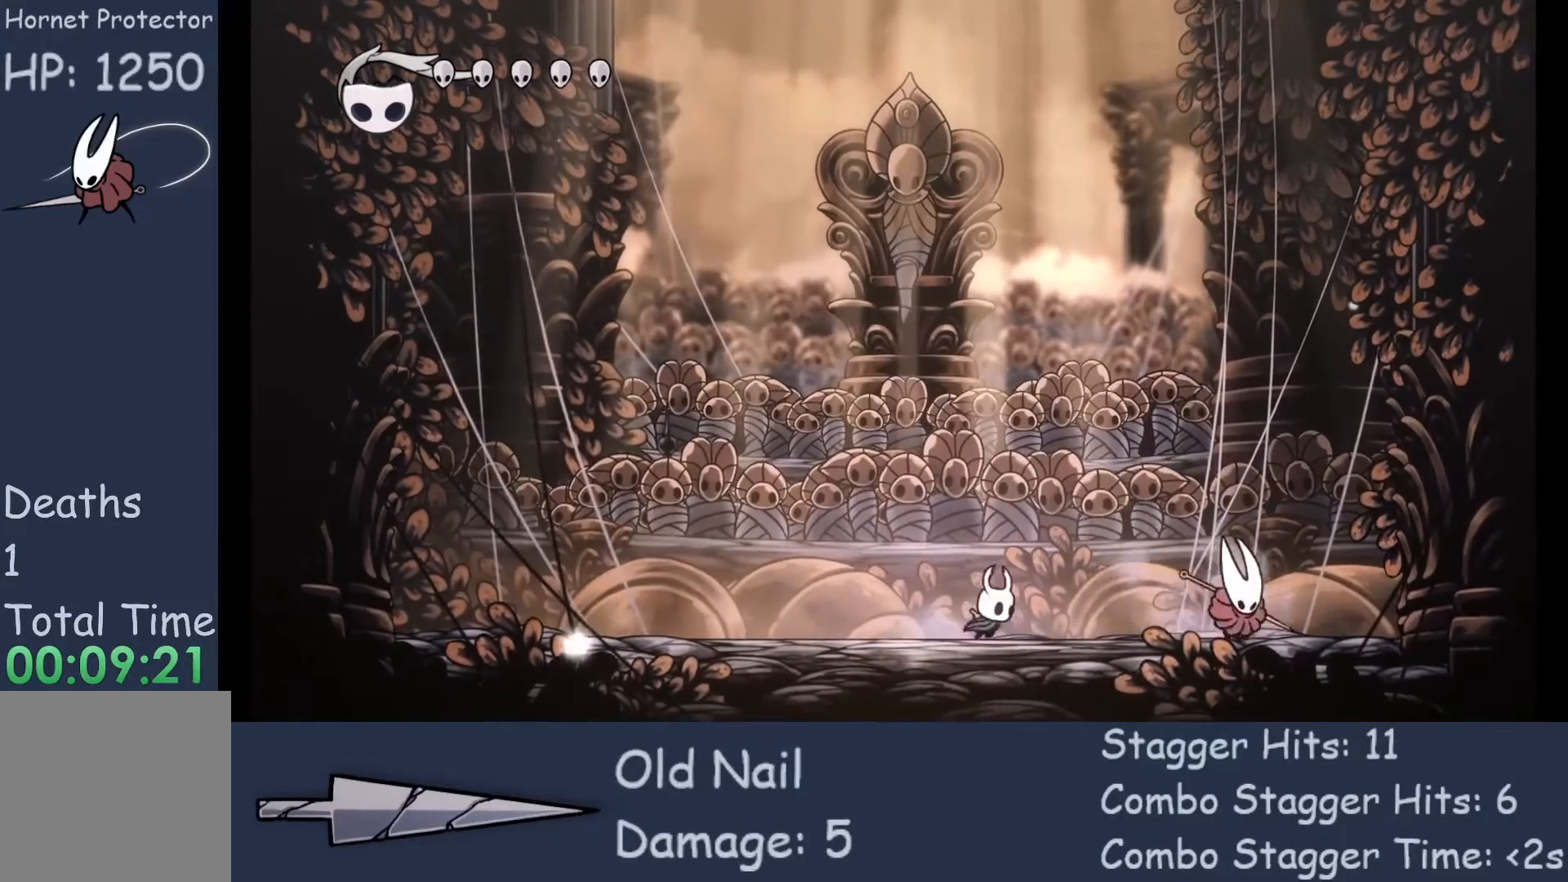
{"buttons": ["X"], "left_stick": "right", "events": [[433, "X", "down"]]}
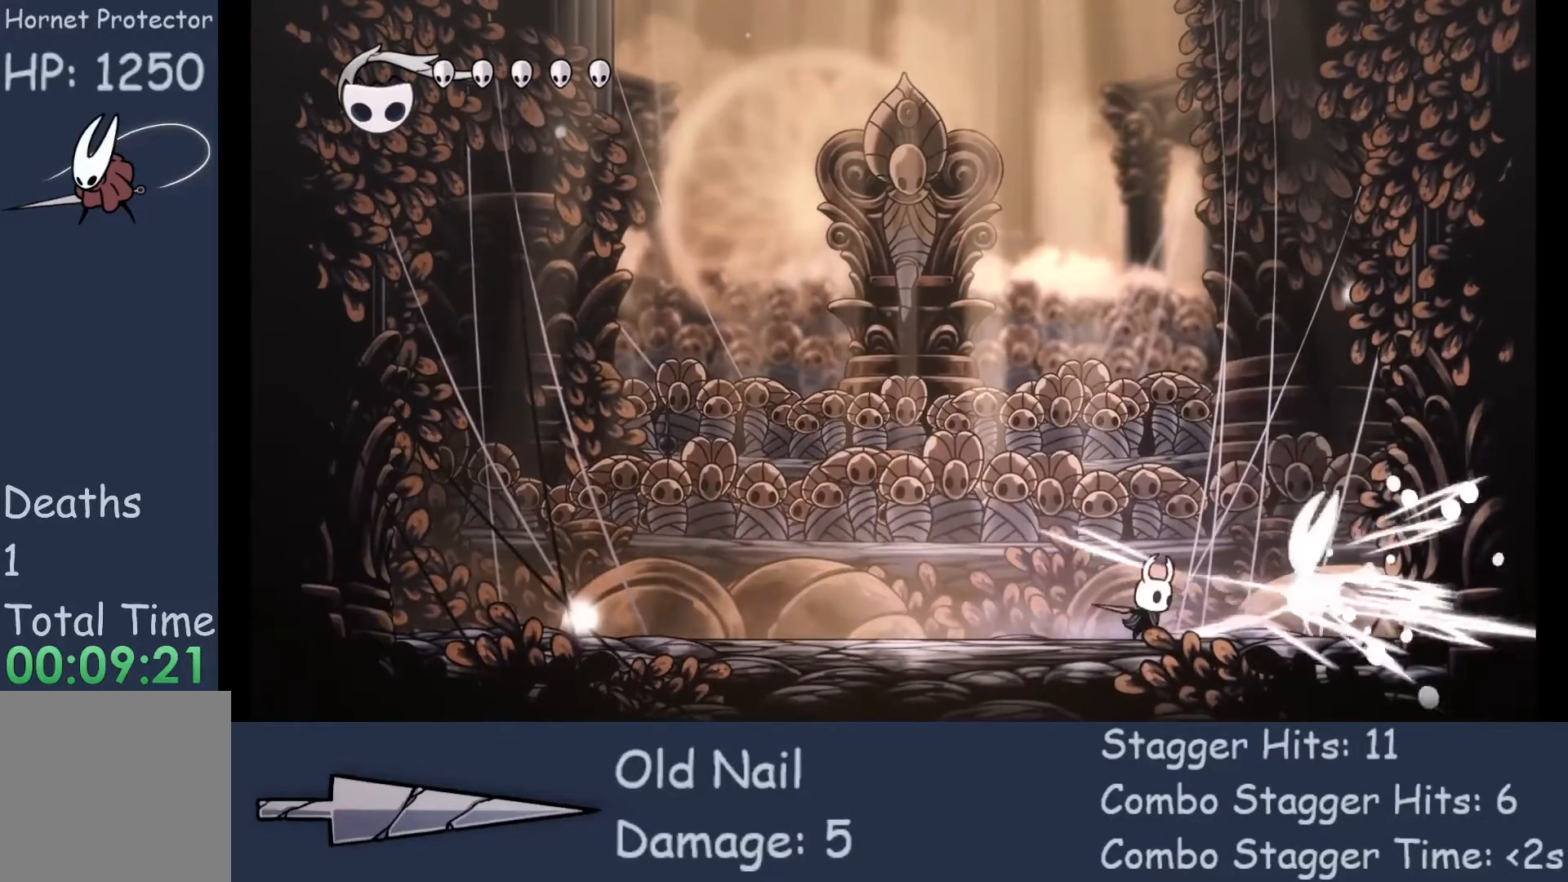
{"buttons": [], "left_stick": "left", "events": [[67, "left_stick", "left"], [100, "X", "up"]]}
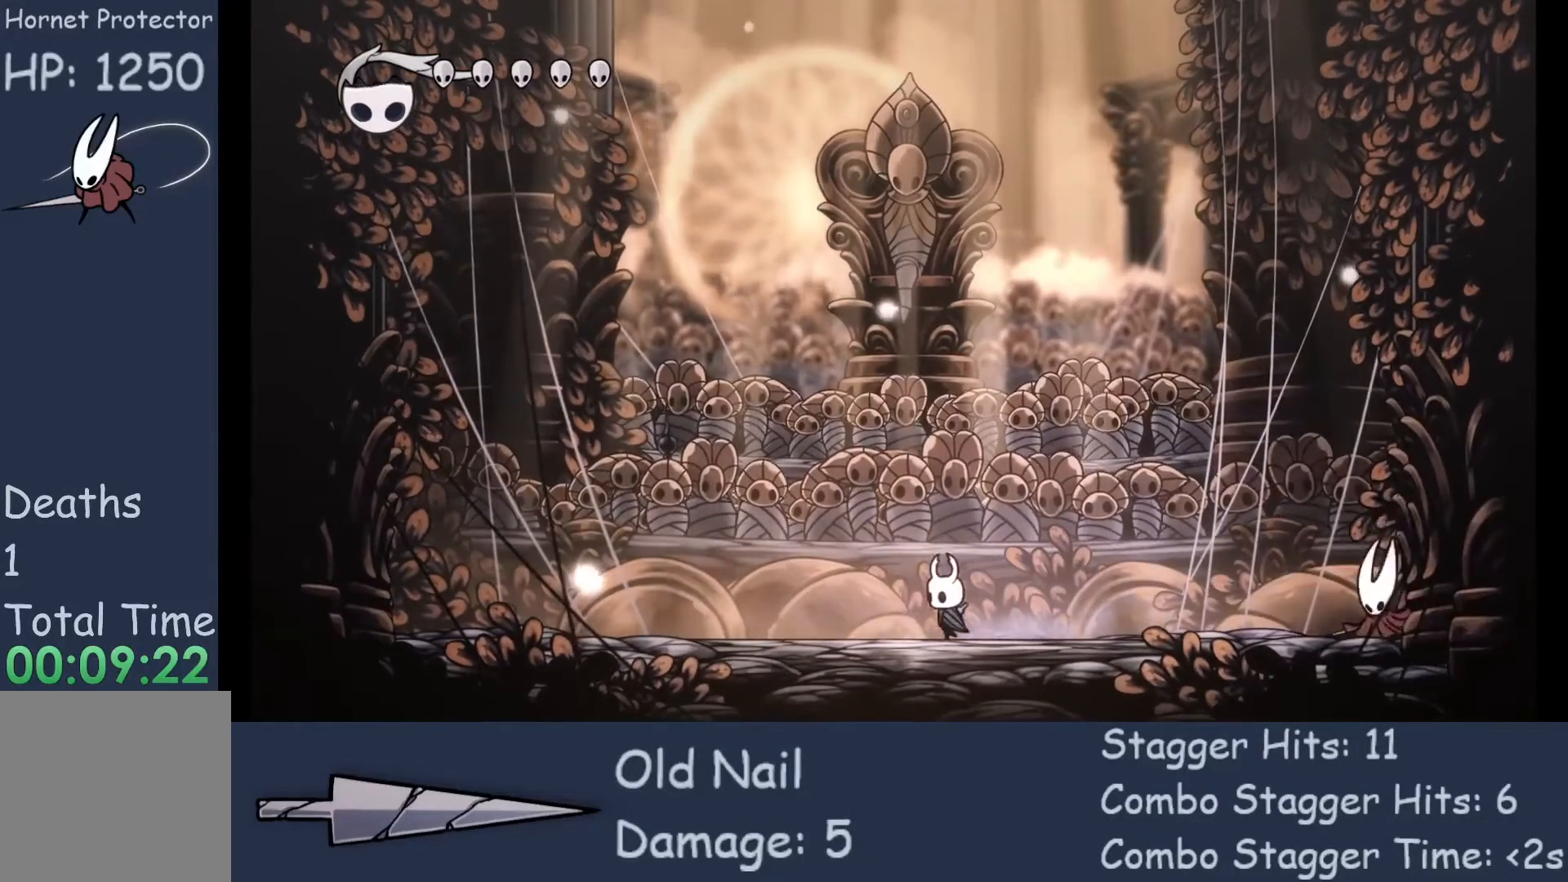
{"buttons": [], "left_stick": "center", "events": [[167, "left_stick", "center"]]}
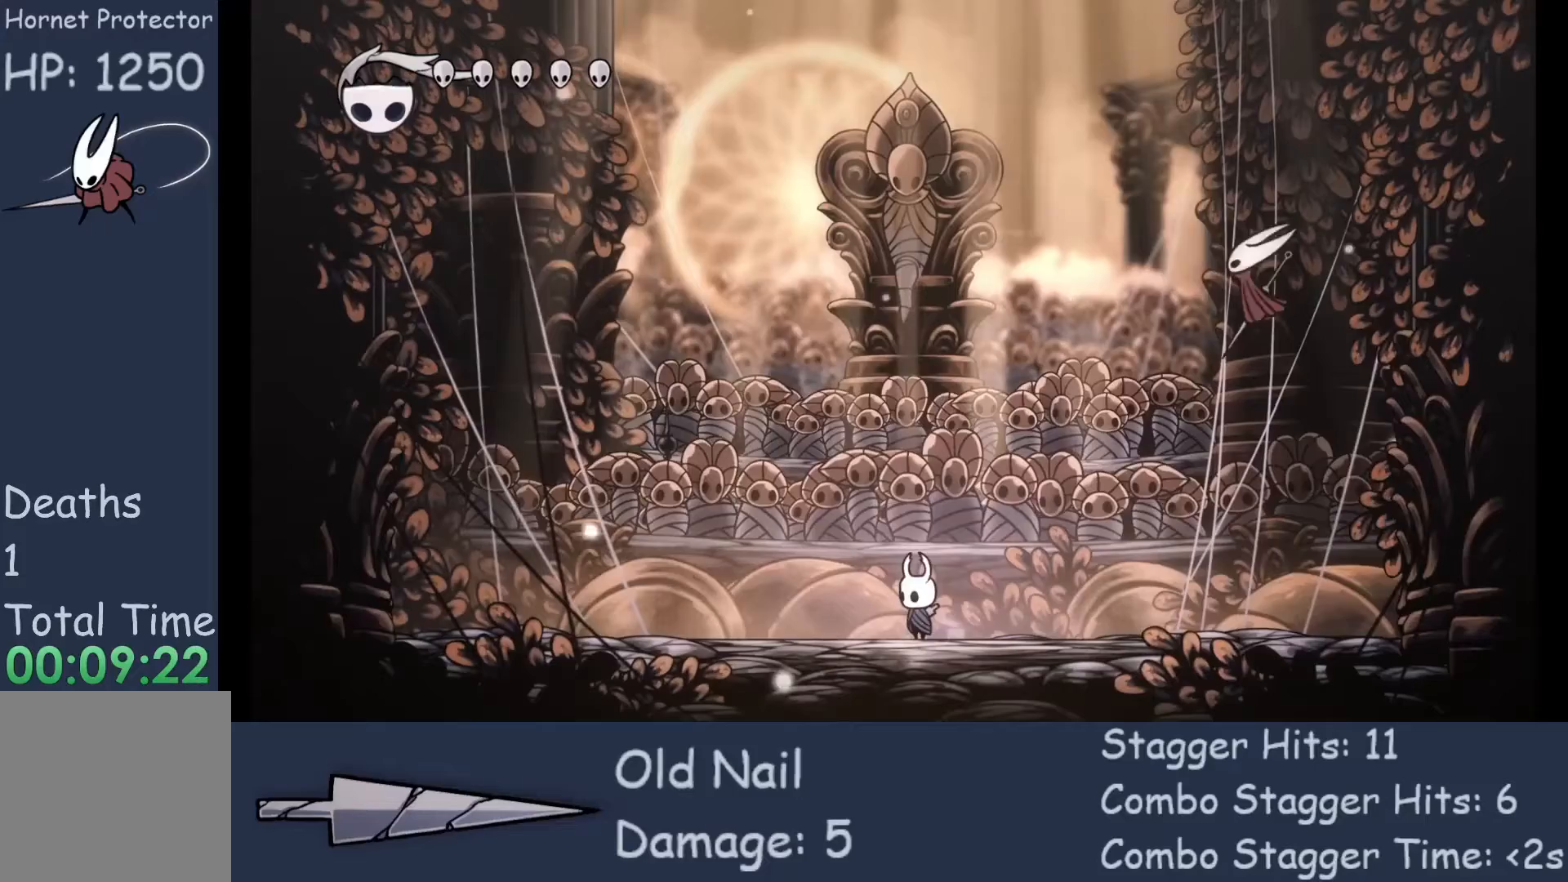
{"buttons": [], "left_stick": "right", "events": [[200, "left_stick", "right"]]}
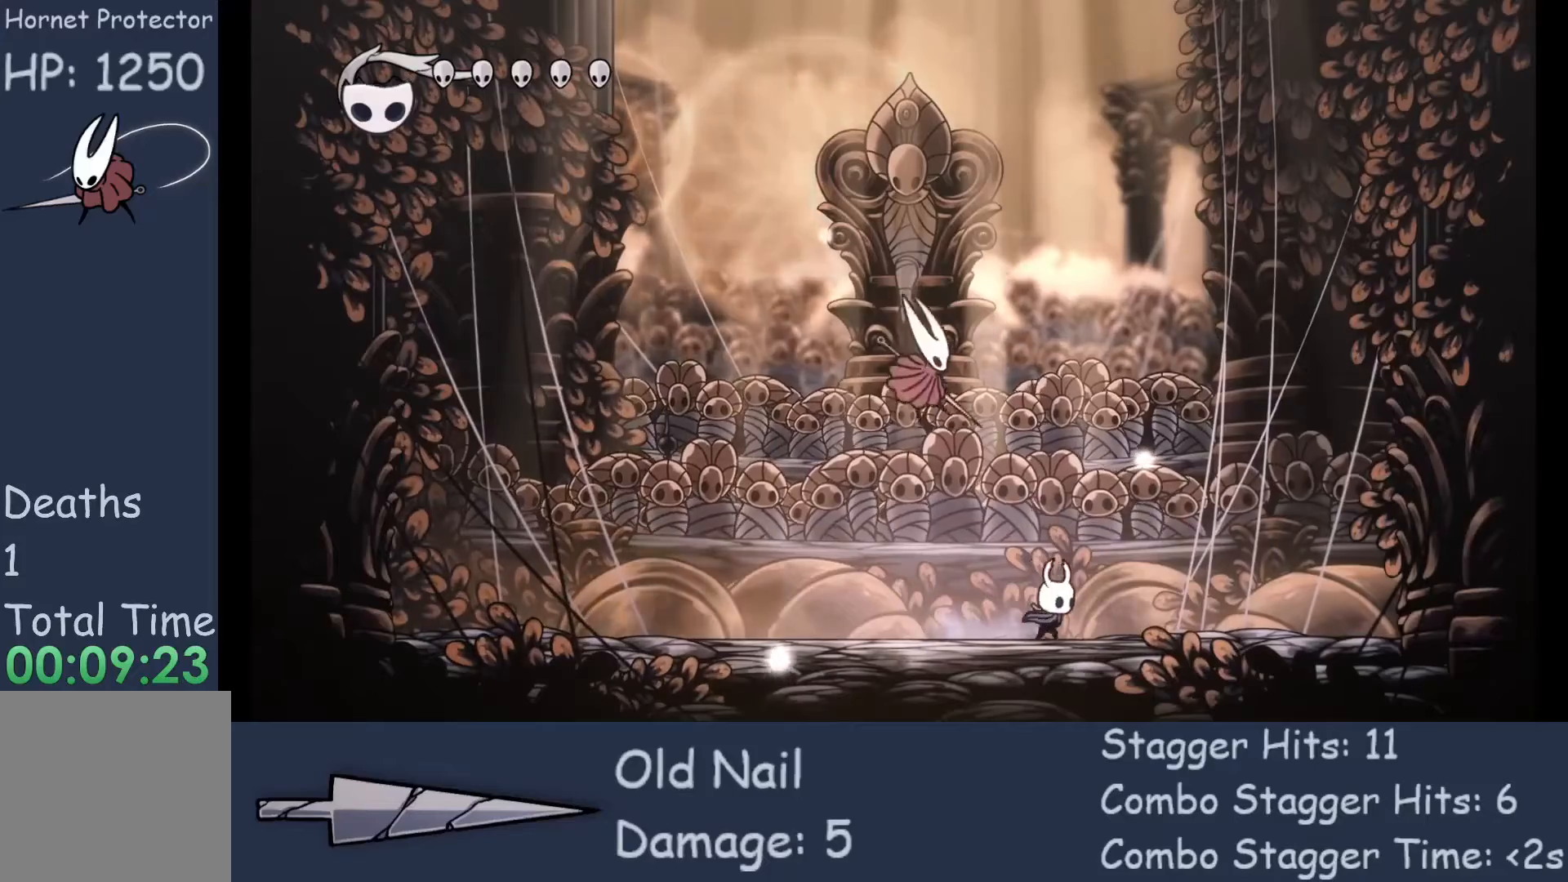
{"buttons": [], "left_stick": "right", "events": []}
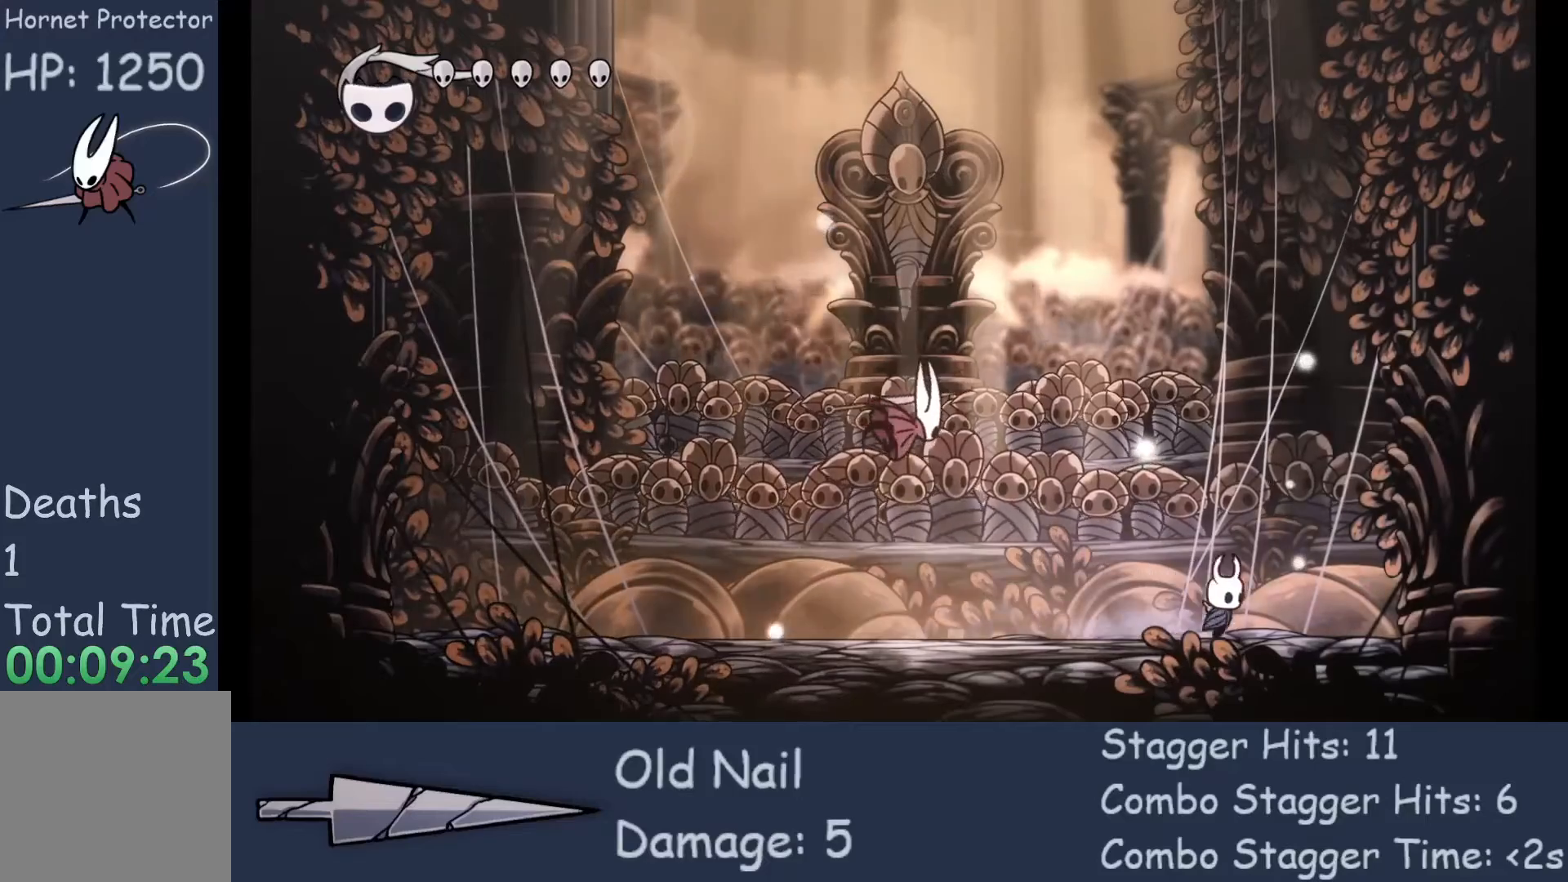
{"buttons": [], "left_stick": "left", "events": [[100, "left_stick", "center"], [200, "left_stick", "left"]]}
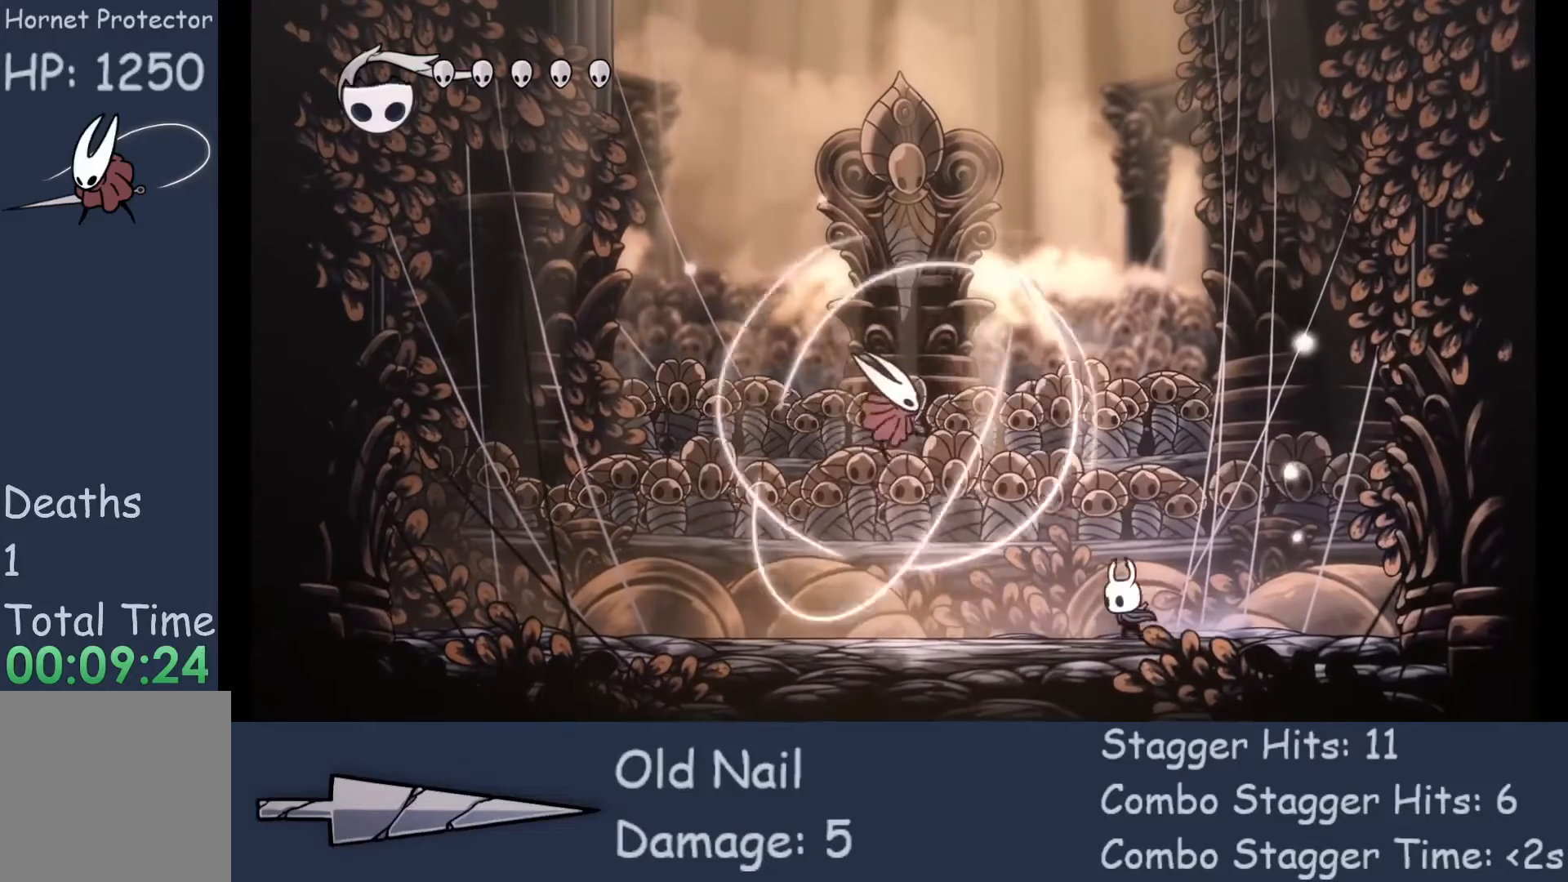
{"buttons": [], "left_stick": "center", "events": [[100, "left_stick", "center"]]}
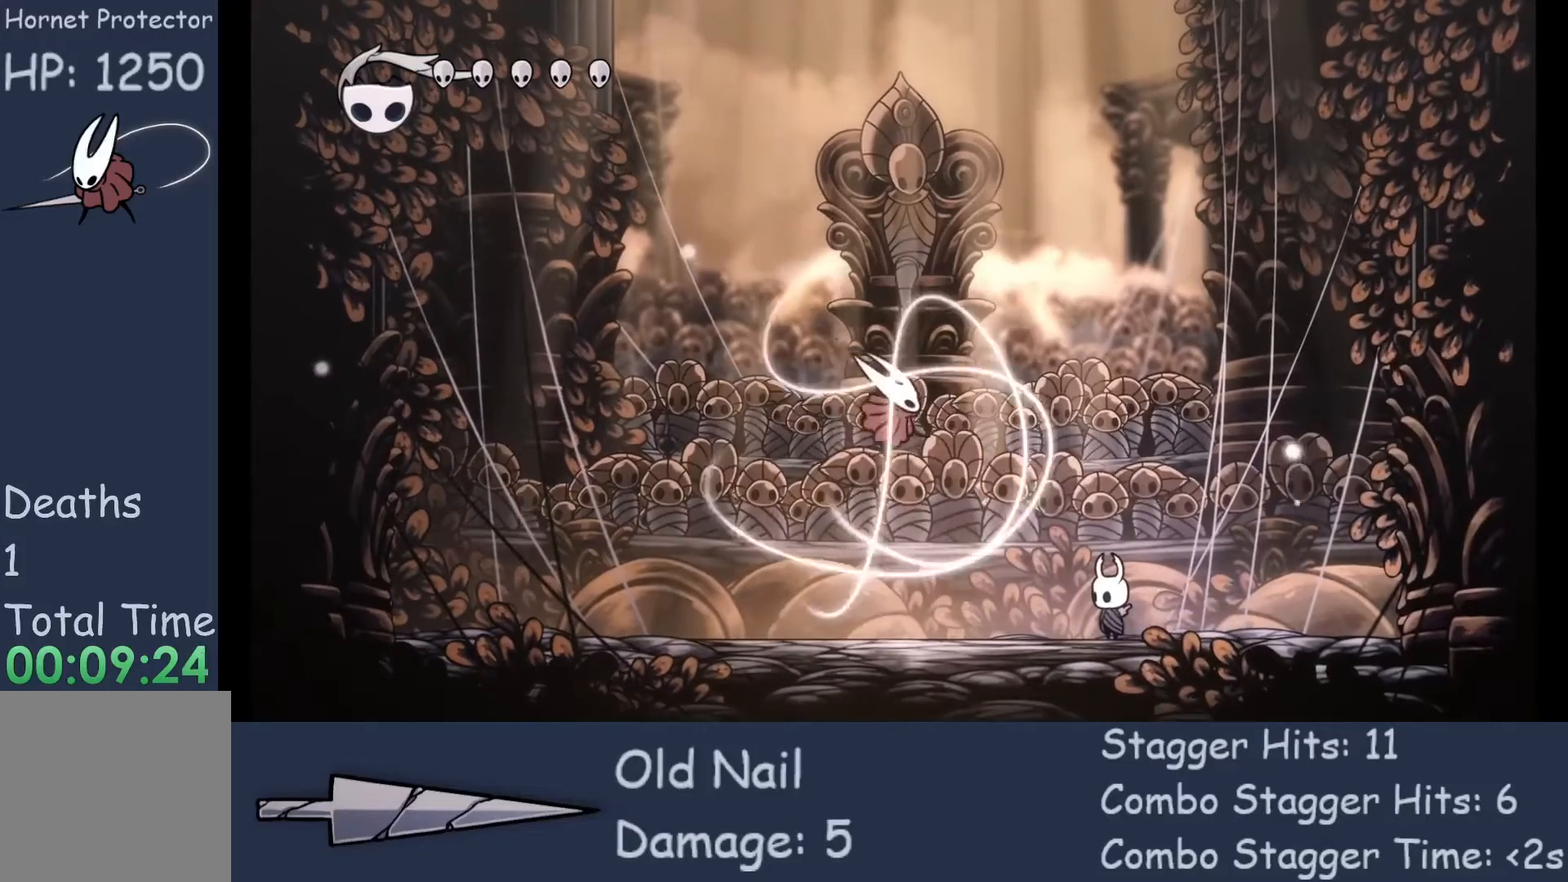
{"buttons": [], "left_stick": "left", "events": [[500, "left_stick", "left"]]}
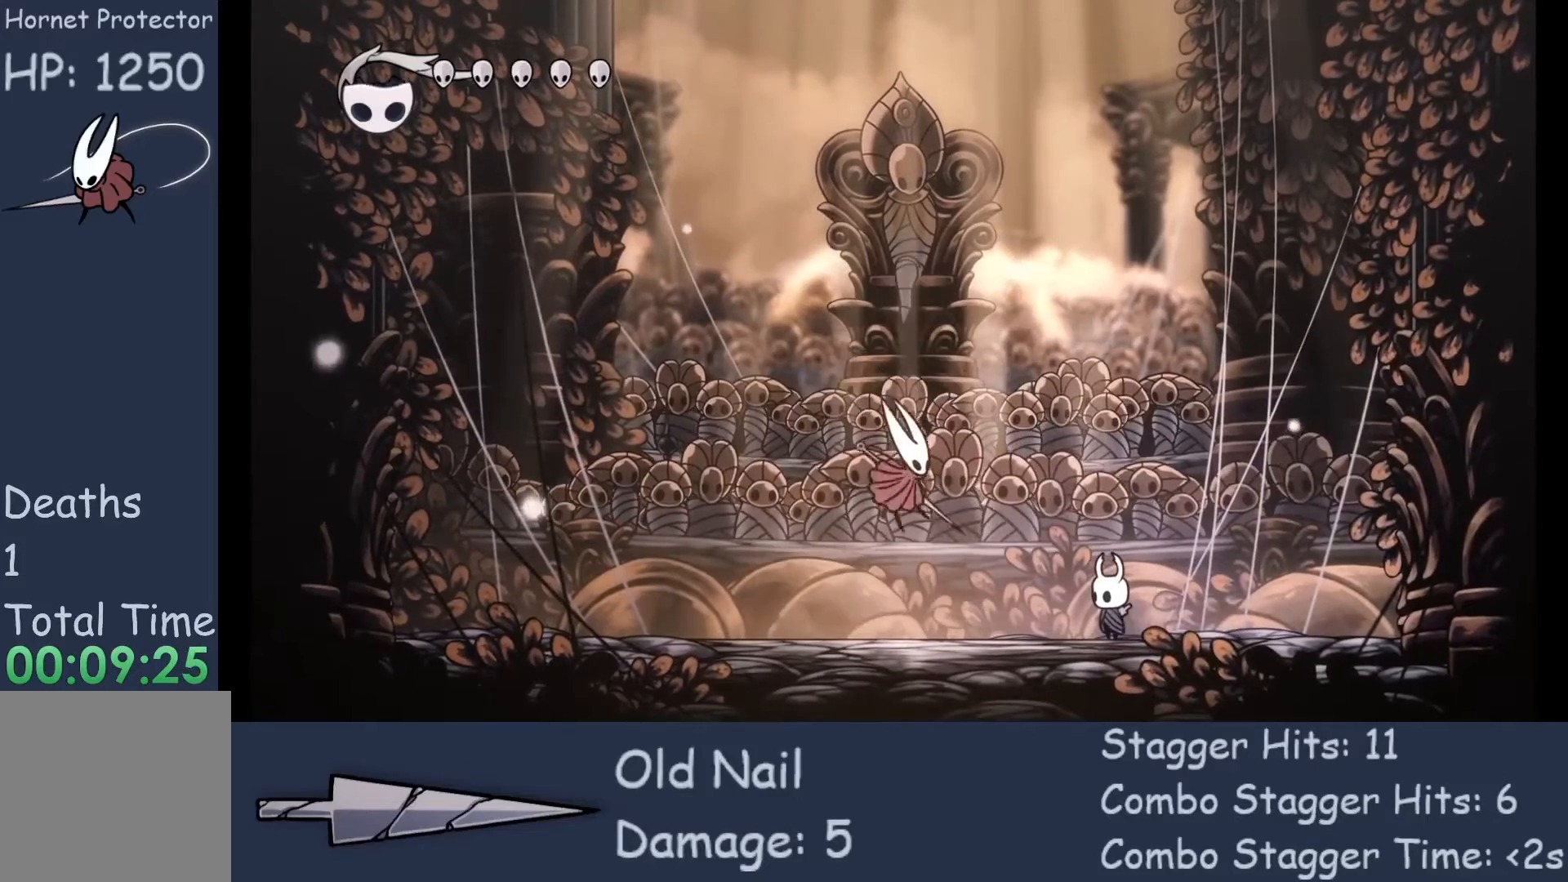
{"buttons": [], "left_stick": "left", "events": [[200, "X", "down"], [333, "X", "up"]]}
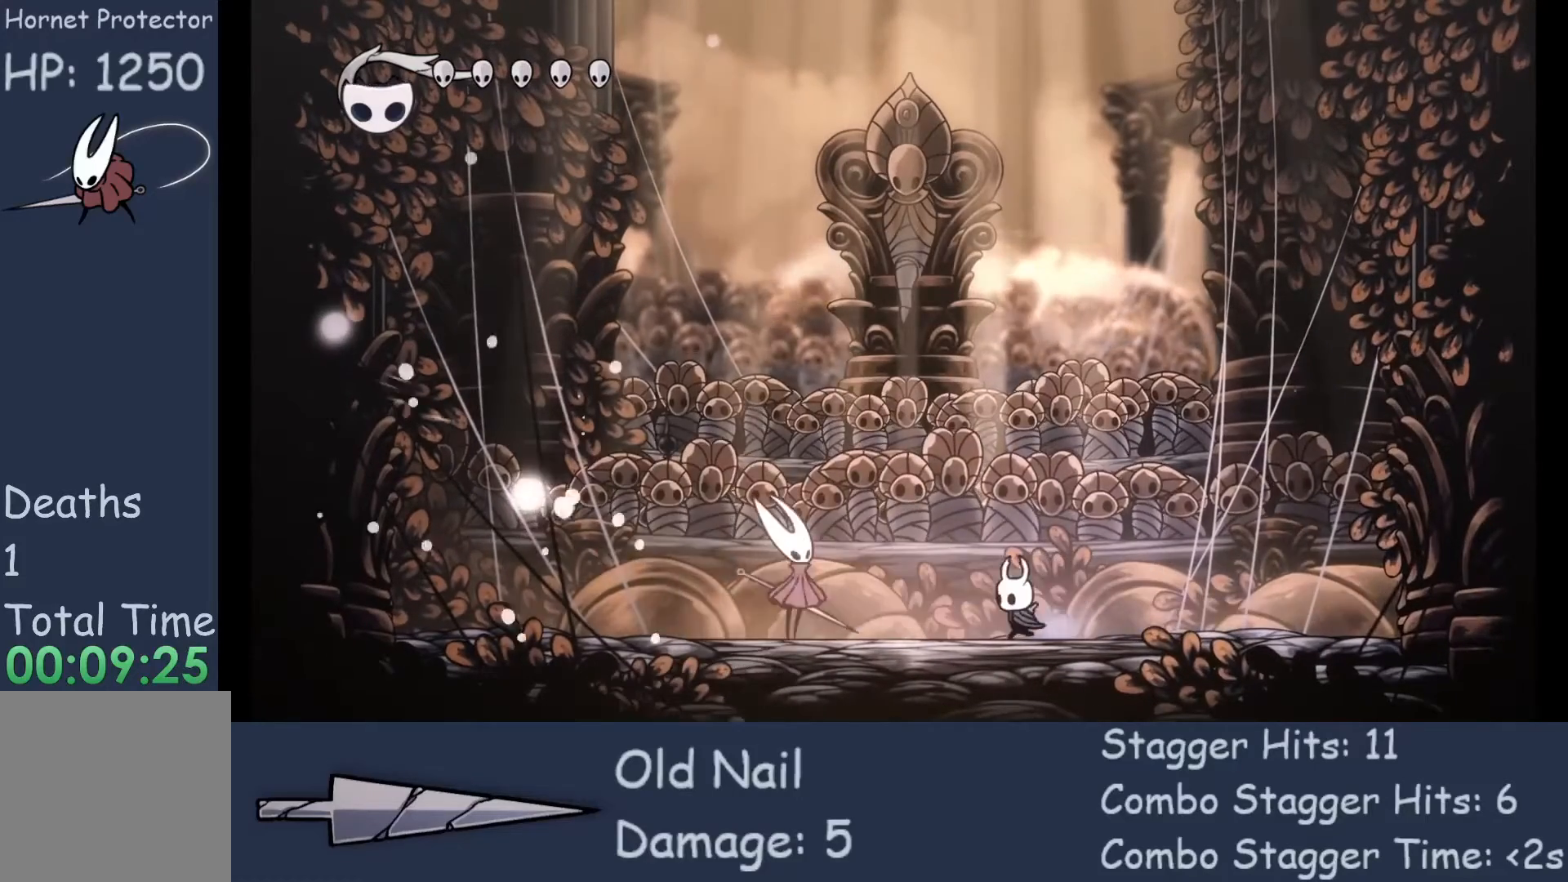
{"buttons": [], "left_stick": "right", "events": [[233, "X", "down"], [433, "X", "up"], [467, "left_stick", "right"]]}
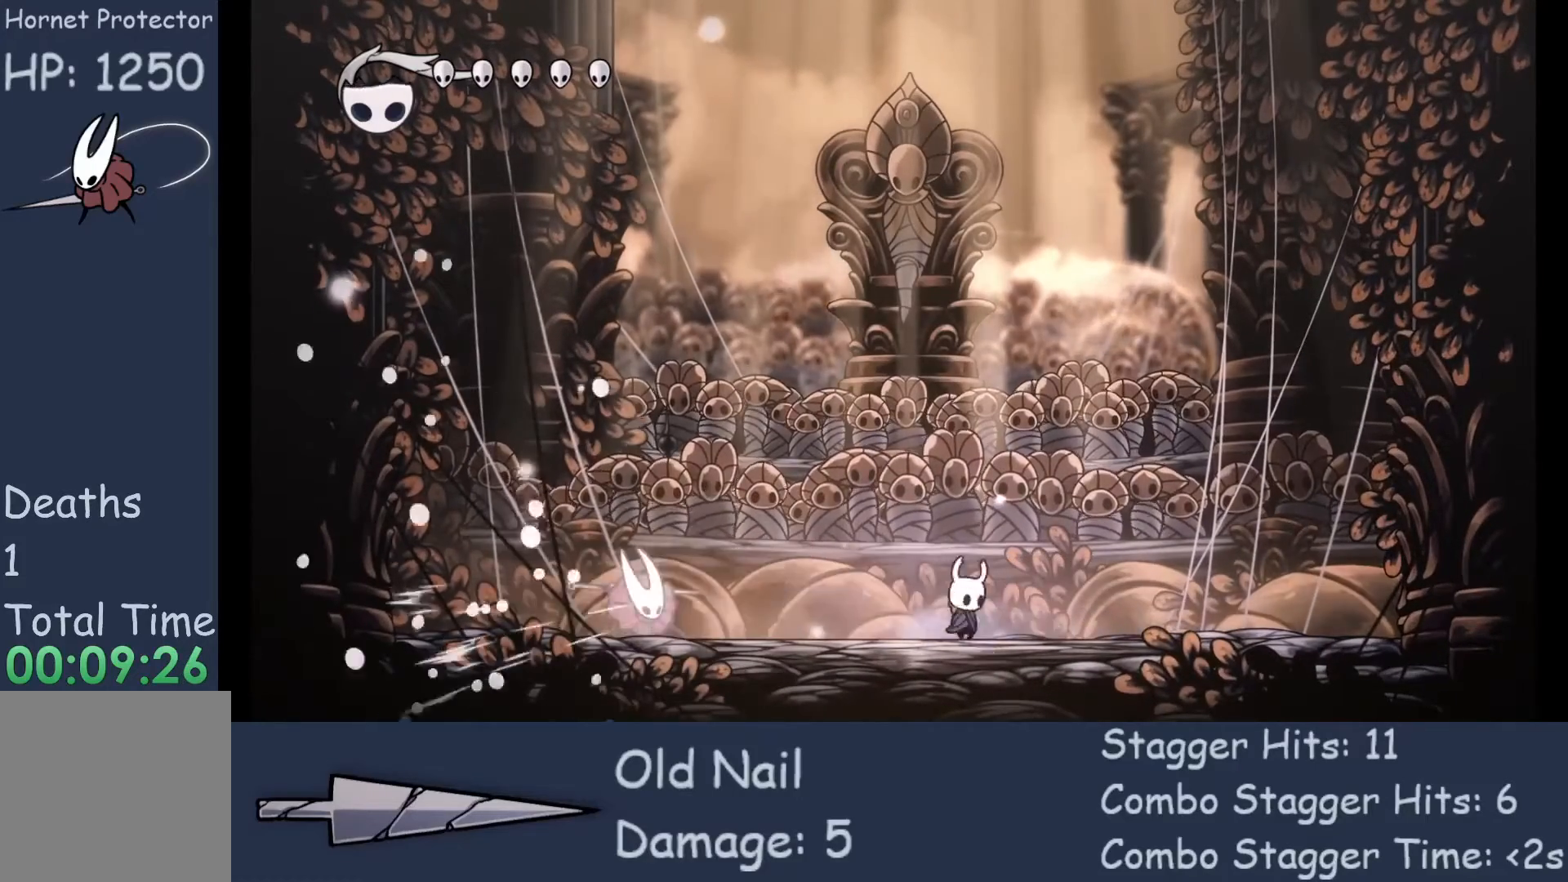
{"buttons": ["X"], "left_stick": "down", "events": [[33, "A", "down"], [167, "left_stick", "down-left"], [300, "A", "up"], [367, "left_stick", "down"], [400, "X", "down"]]}
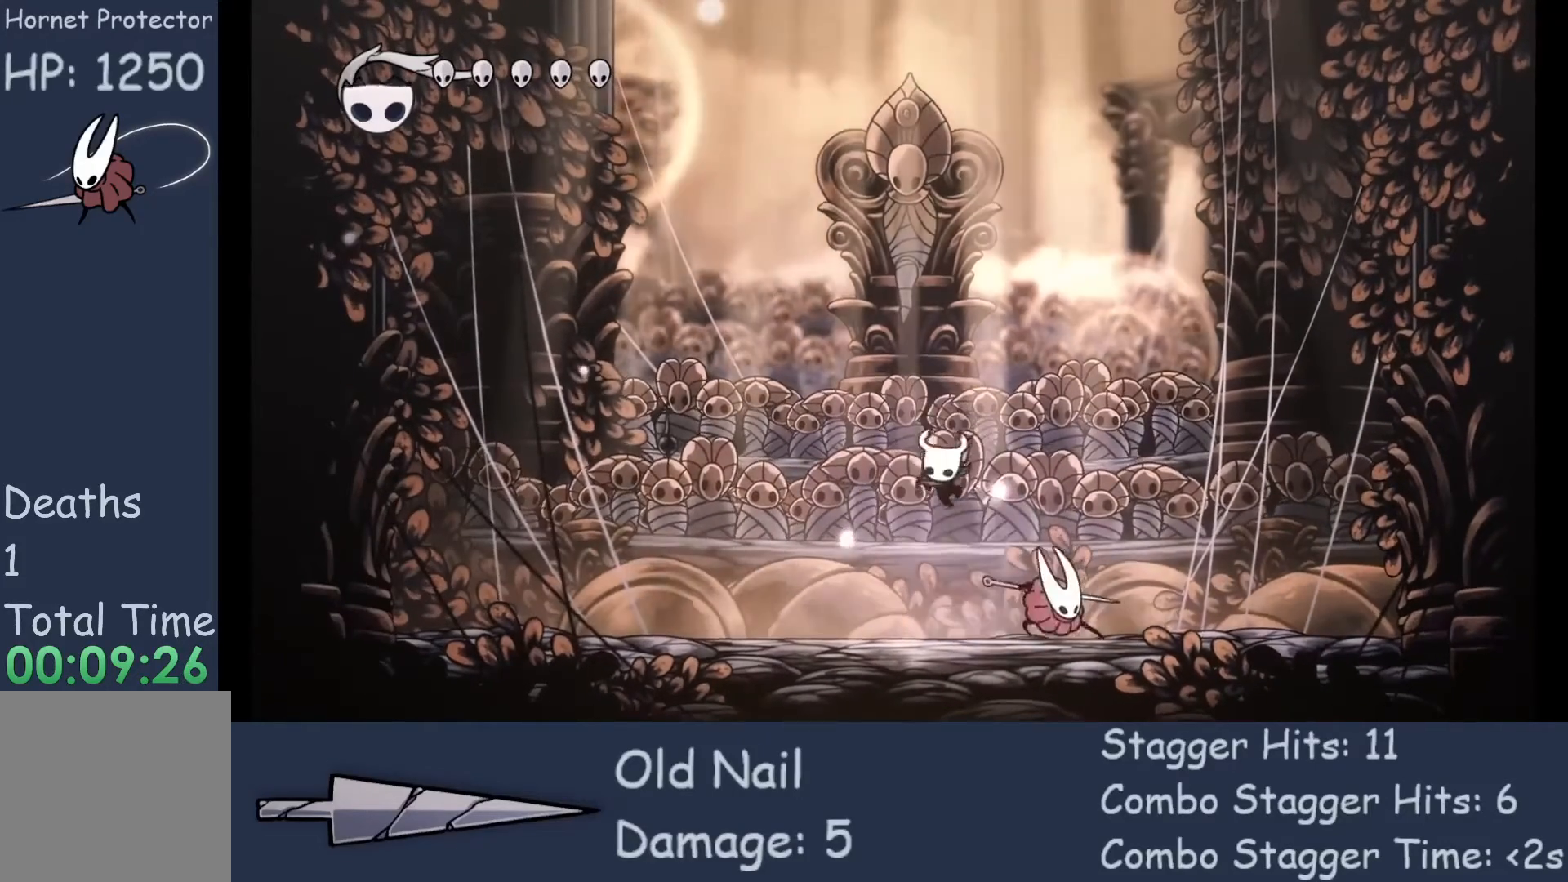
{"buttons": [], "left_stick": "center", "events": [[33, "X", "up"], [100, "left_stick", "down-right"], [200, "left_stick", "right"], [300, "X", "down"], [300, "left_stick", "center"], [433, "X", "up"]]}
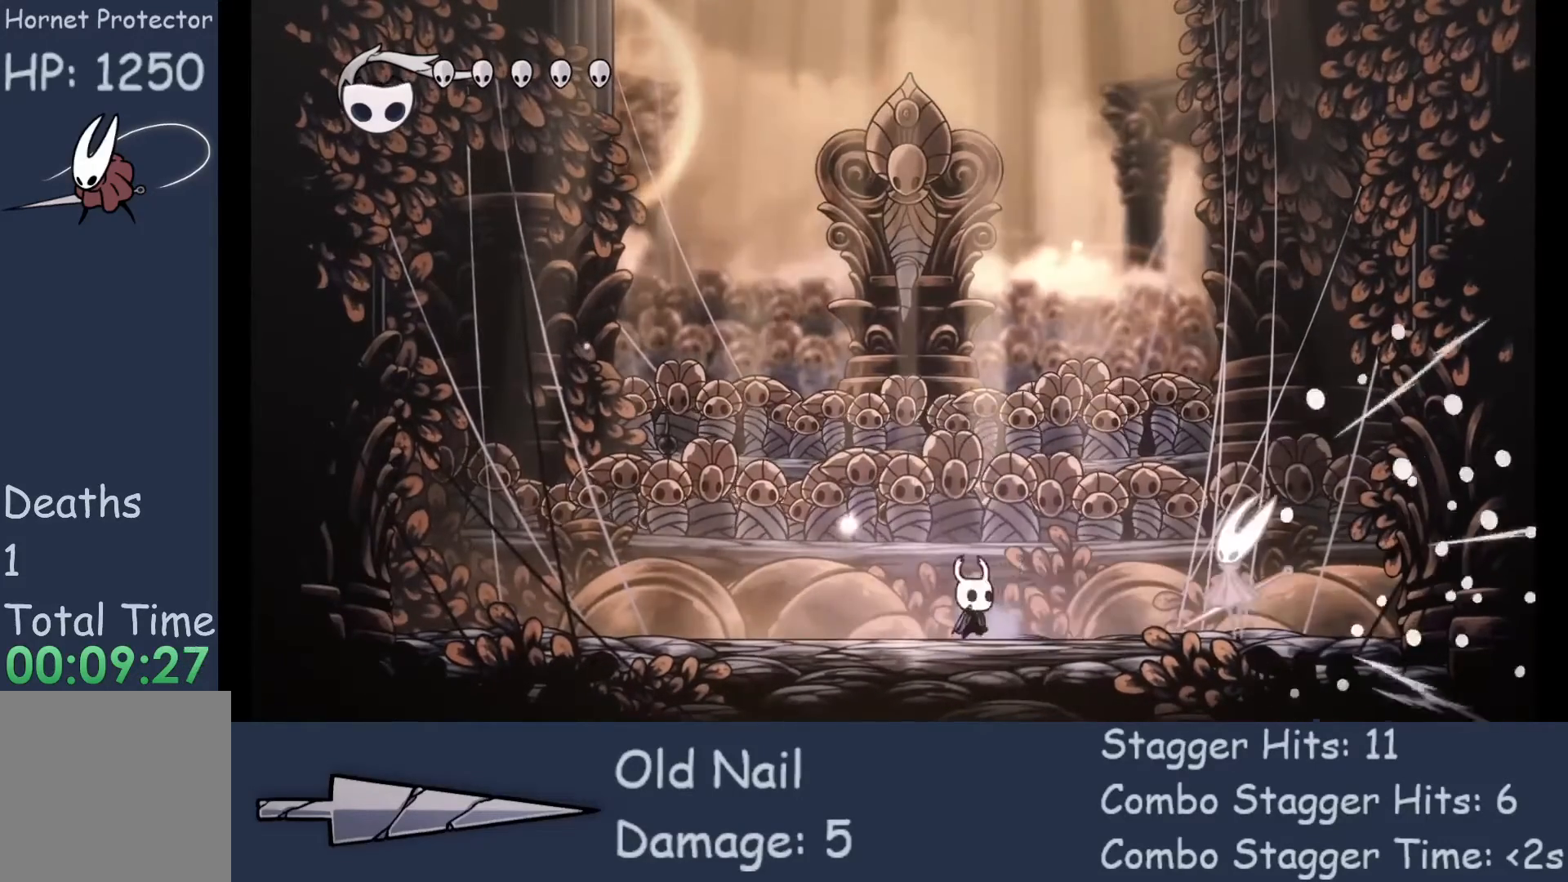
{"buttons": ["X"], "left_stick": "center", "events": [[133, "left_stick", "right"], [367, "X", "down"], [500, "left_stick", "center"]]}
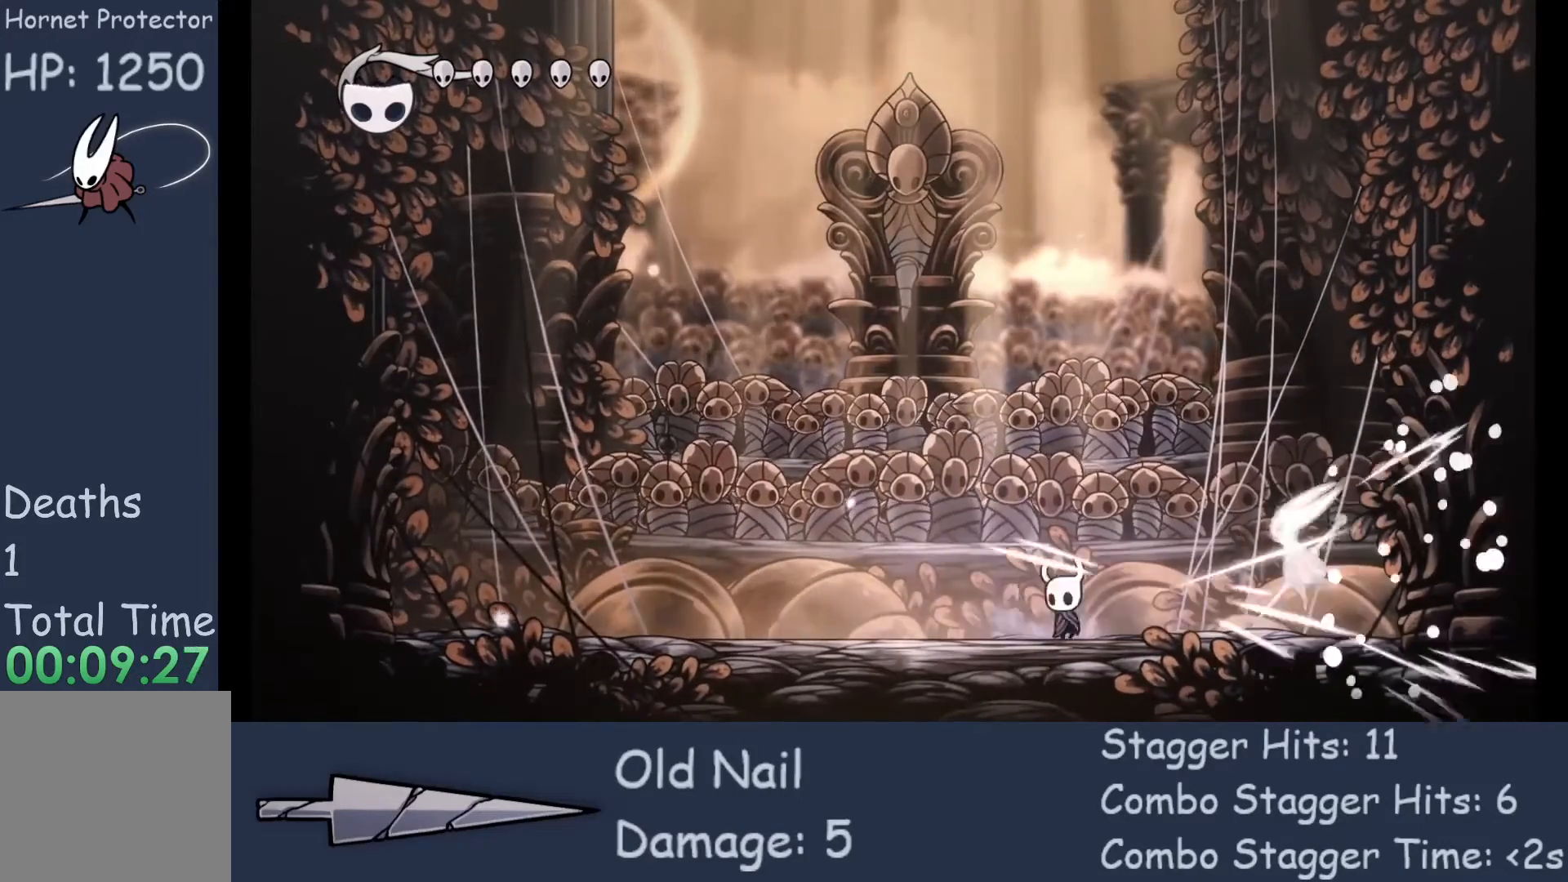
{"buttons": [], "left_stick": "right", "events": [[33, "X", "up"], [33, "left_stick", "left"], [233, "left_stick", "center"], [433, "left_stick", "right"]]}
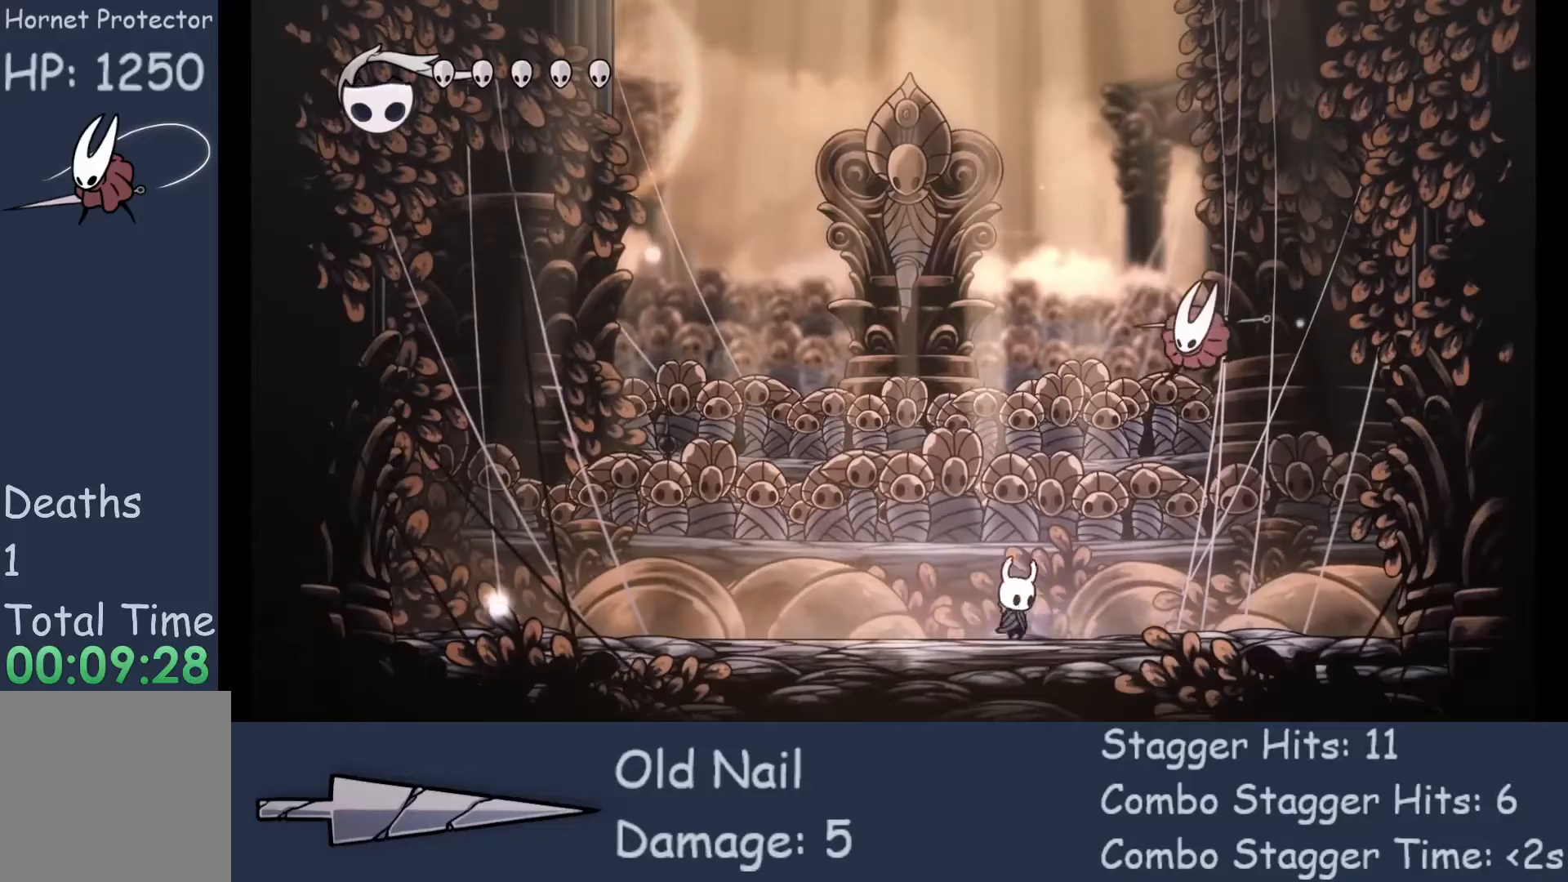
{"buttons": [], "left_stick": "left", "events": [[400, "left_stick", "left"]]}
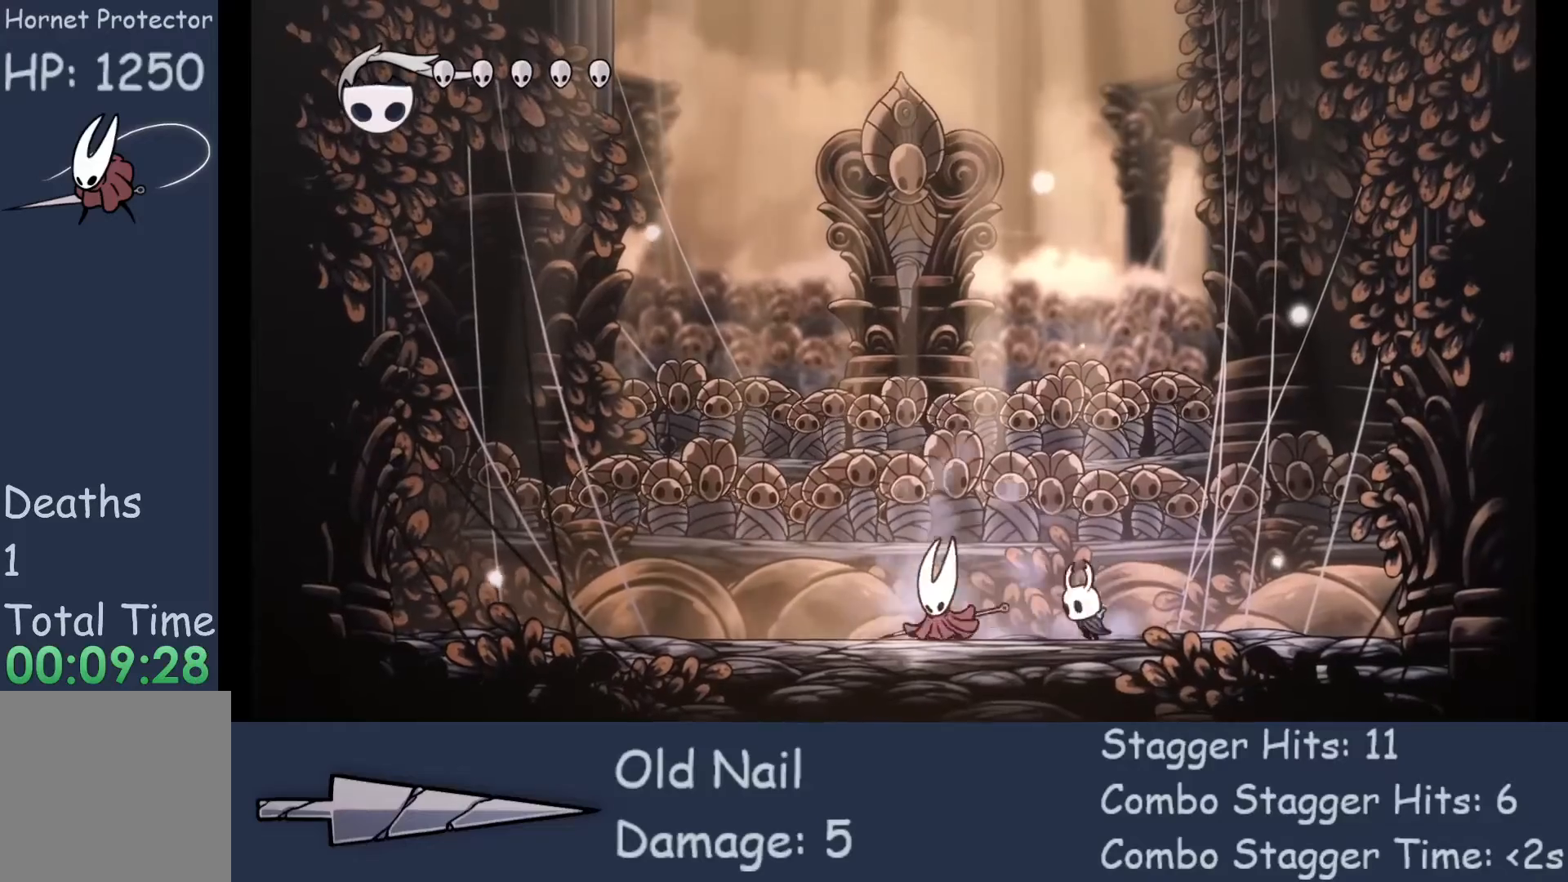
{"buttons": [], "left_stick": "left", "events": [[133, "X", "down"], [200, "left_stick", "center"], [267, "X", "up"], [400, "left_stick", "left"]]}
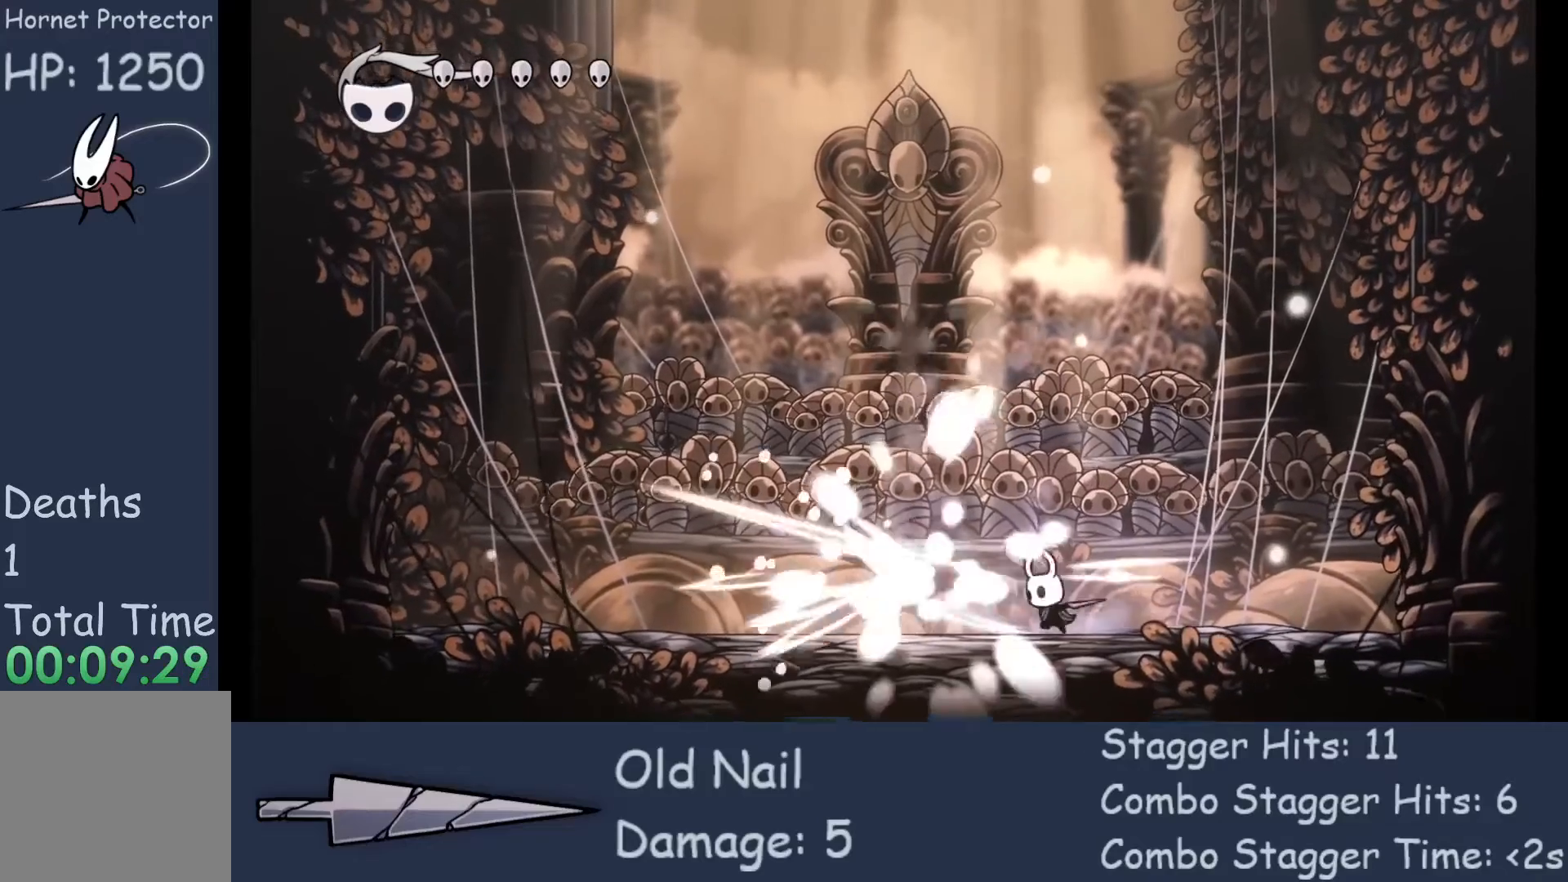
{"buttons": ["X"], "left_stick": "left", "events": [[67, "left_stick", "center"], [267, "left_stick", "left"], [500, "X", "down"]]}
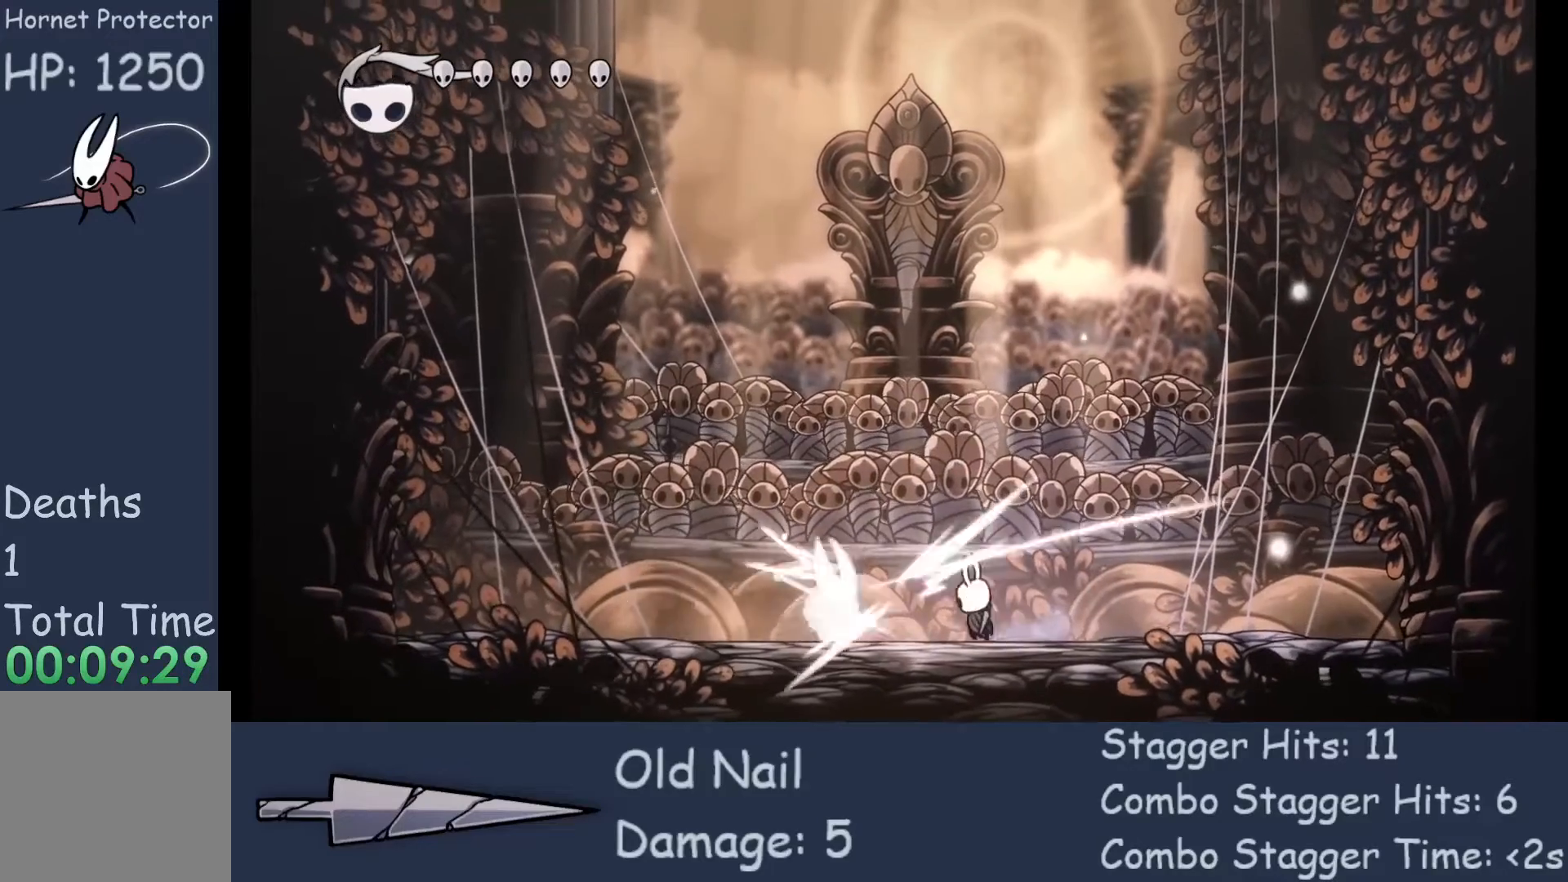
{"buttons": [], "left_stick": "center", "events": [[100, "left_stick", "center"], [200, "X", "up"]]}